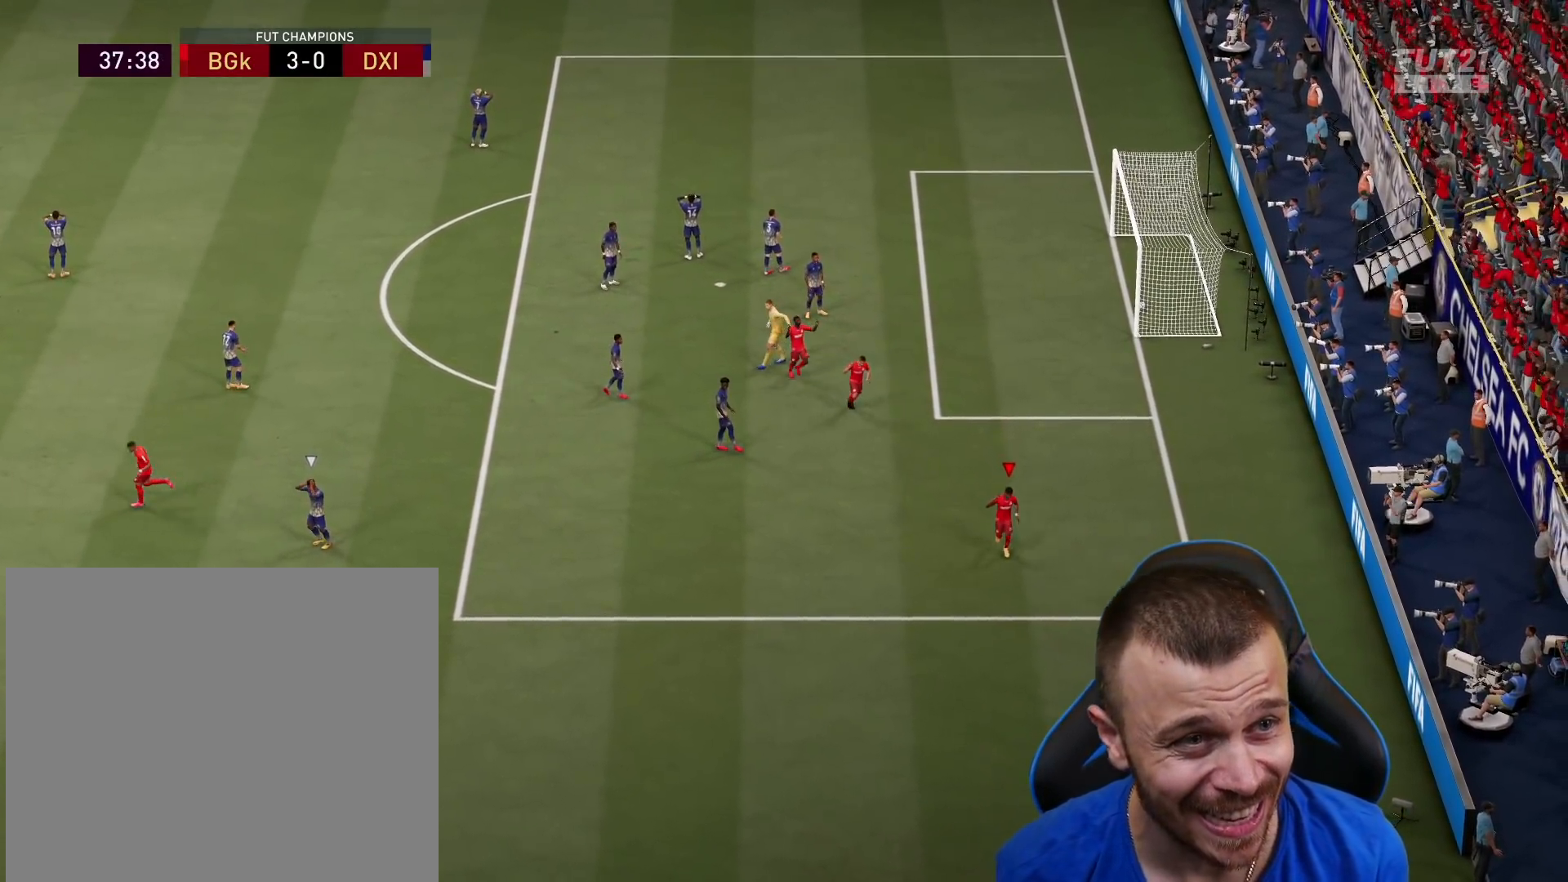
Gameplay with a controller (PlayStation layout); each line is a JSON object with the inputs held at the frame after it. "events" lists button and stick changes between this image and that frame as [ms after this image, input, new state], when the widget could be followed in between.
{"buttons": ["R2"], "left_stick": "center", "right_stick": "center", "events": [[434, "R2", "down"]]}
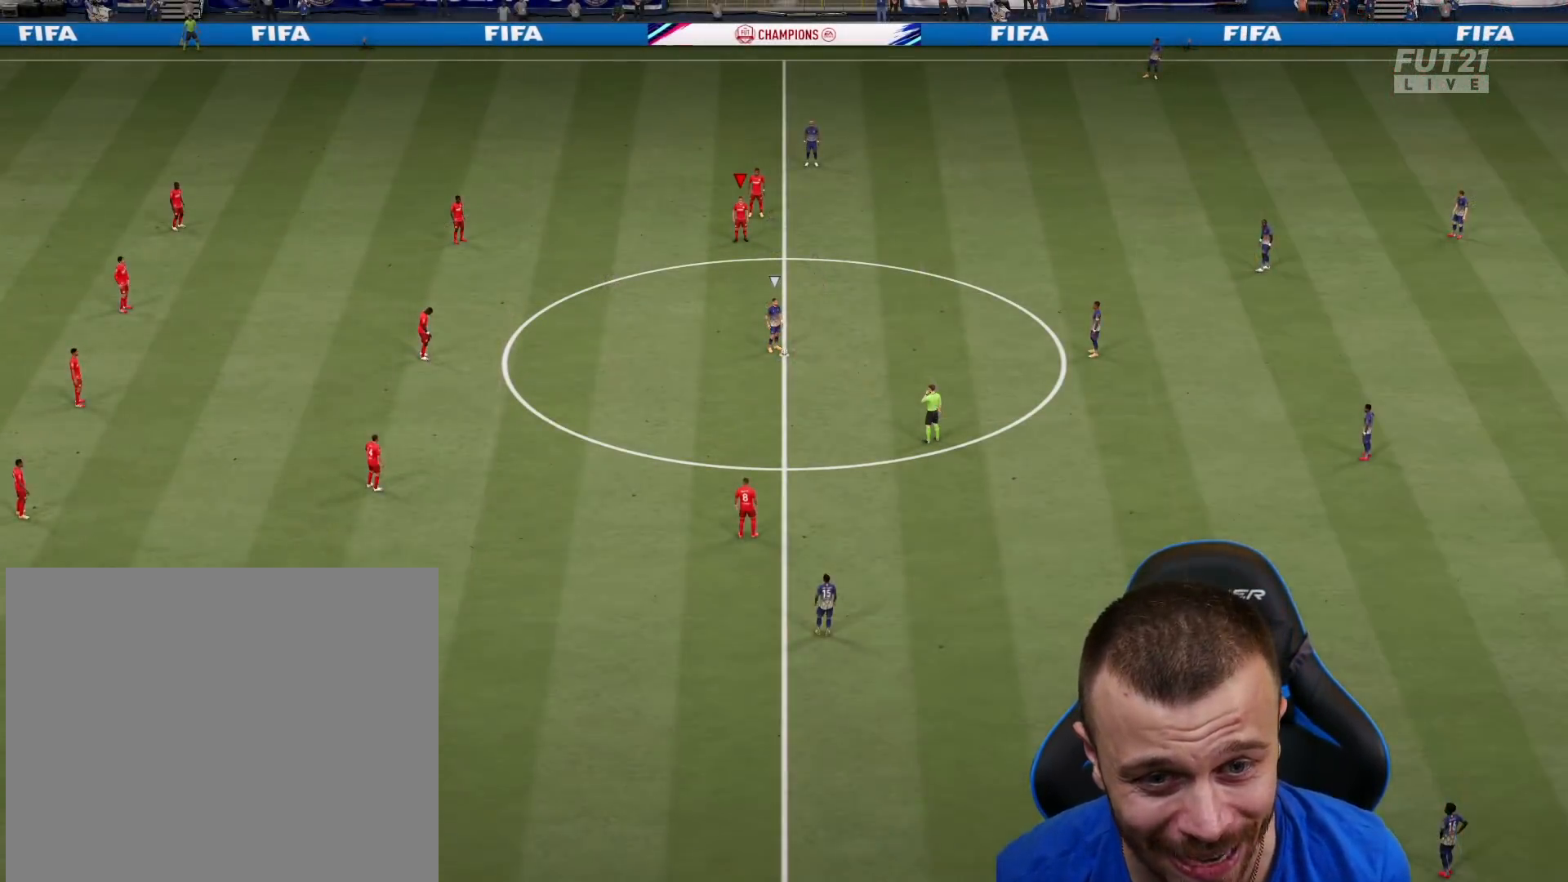
{"buttons": ["R2"], "left_stick": "center", "right_stick": "center", "events": []}
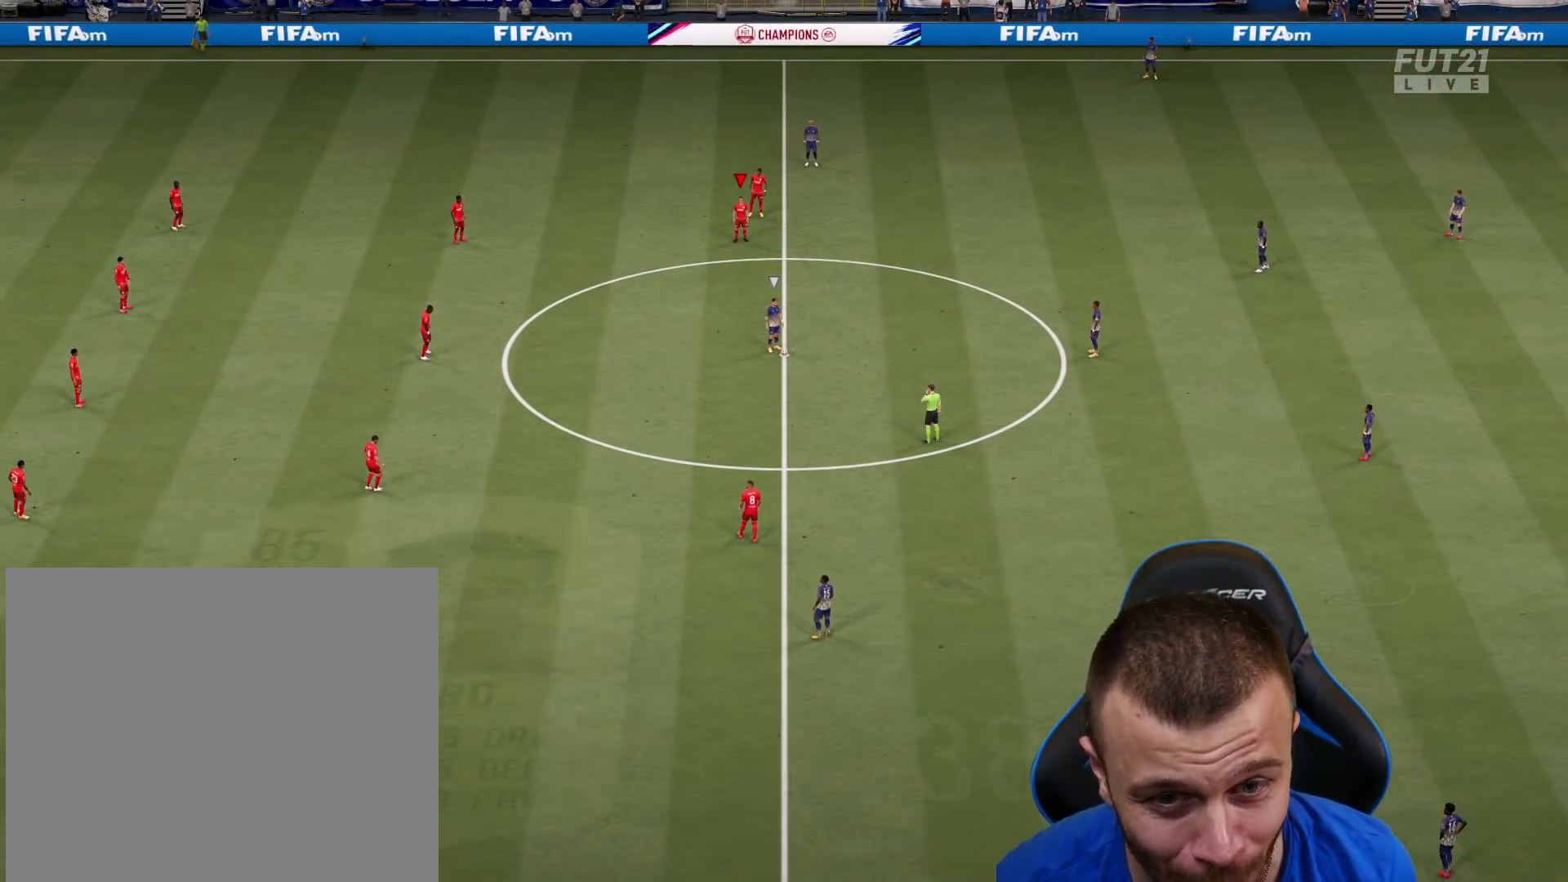
{"buttons": ["CIRCLE", "R2"], "left_stick": "center", "right_stick": "center", "events": [[50, "CIRCLE", "down"]]}
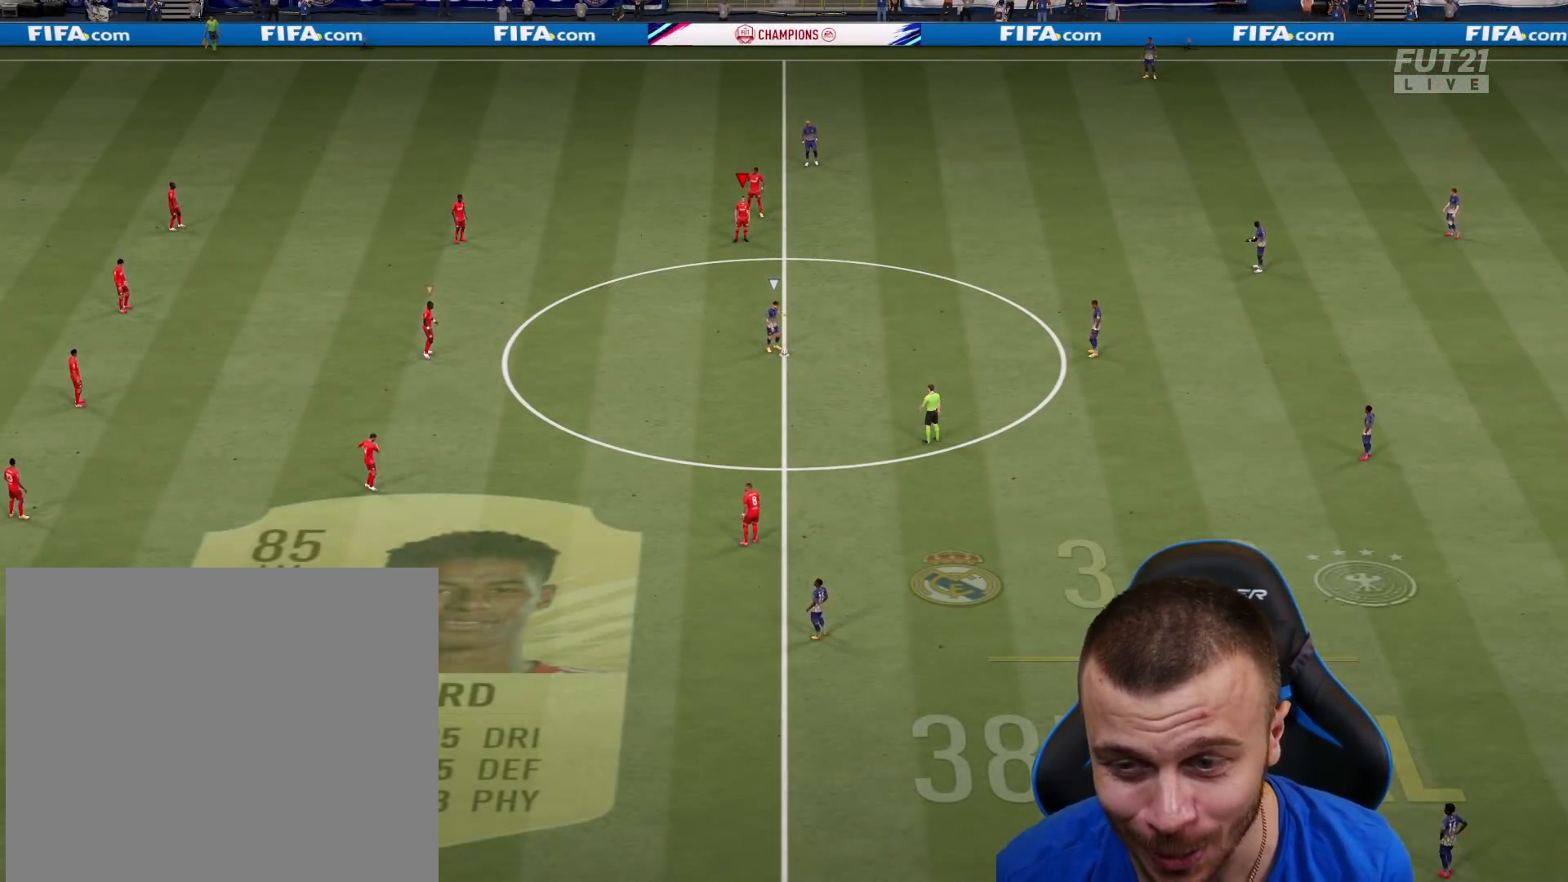
{"buttons": ["CIRCLE", "L2", "R2"], "left_stick": "center", "right_stick": "center", "events": [[100, "L2", "down"]]}
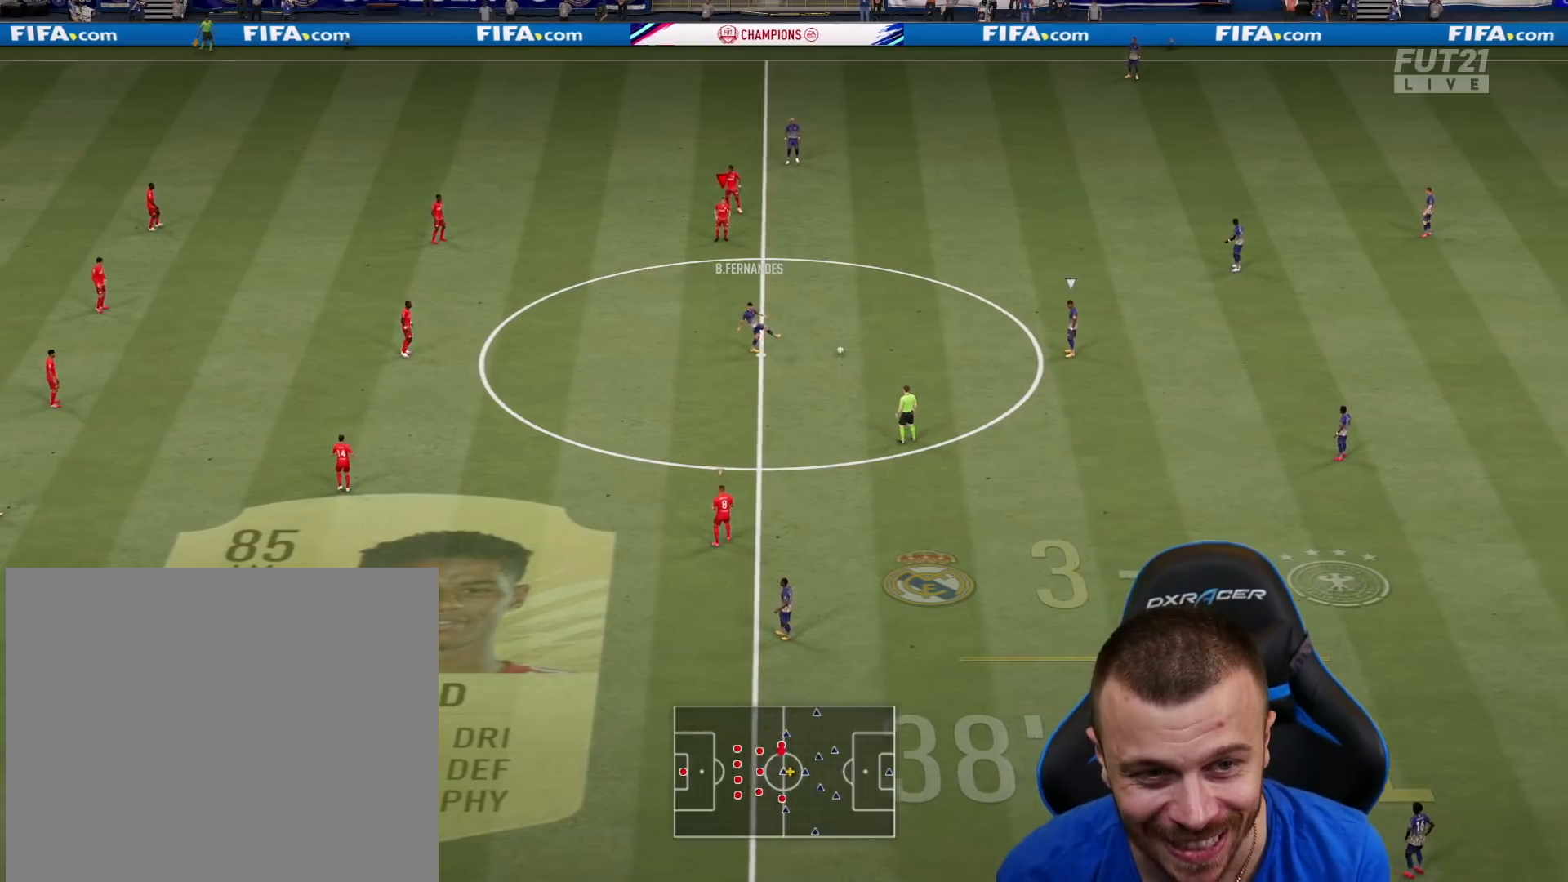
{"buttons": ["L1", "L2", "R2"], "left_stick": "down", "right_stick": "center", "events": [[334, "L1", "down"], [418, "CIRCLE", "up"], [484, "left_stick", "down"]]}
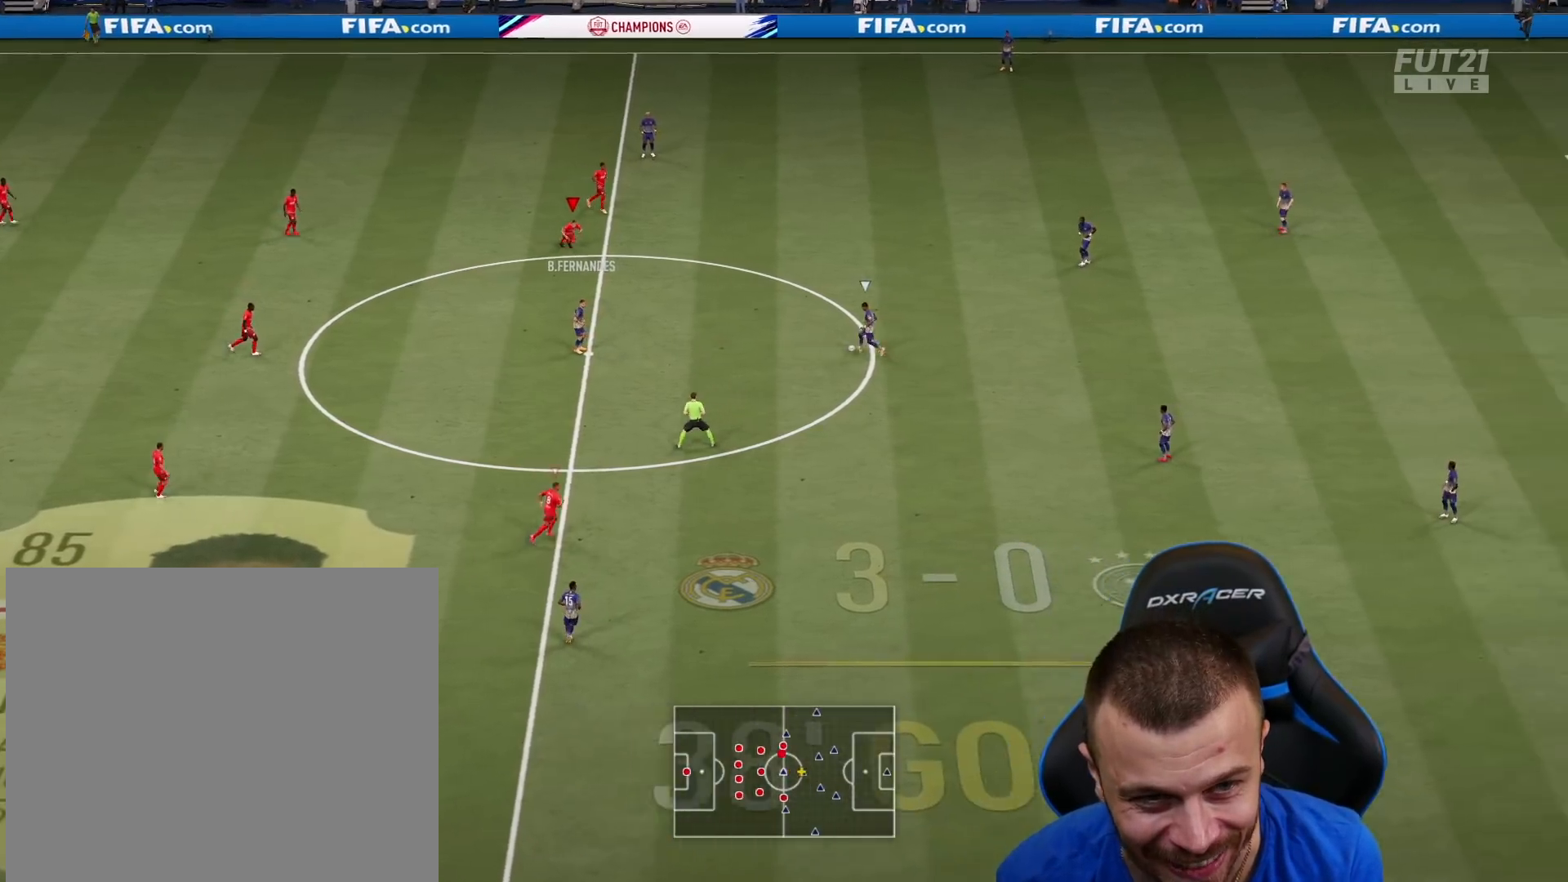
{"buttons": ["L2", "R2"], "left_stick": "down", "right_stick": "center", "events": [[17, "L1", "up"]]}
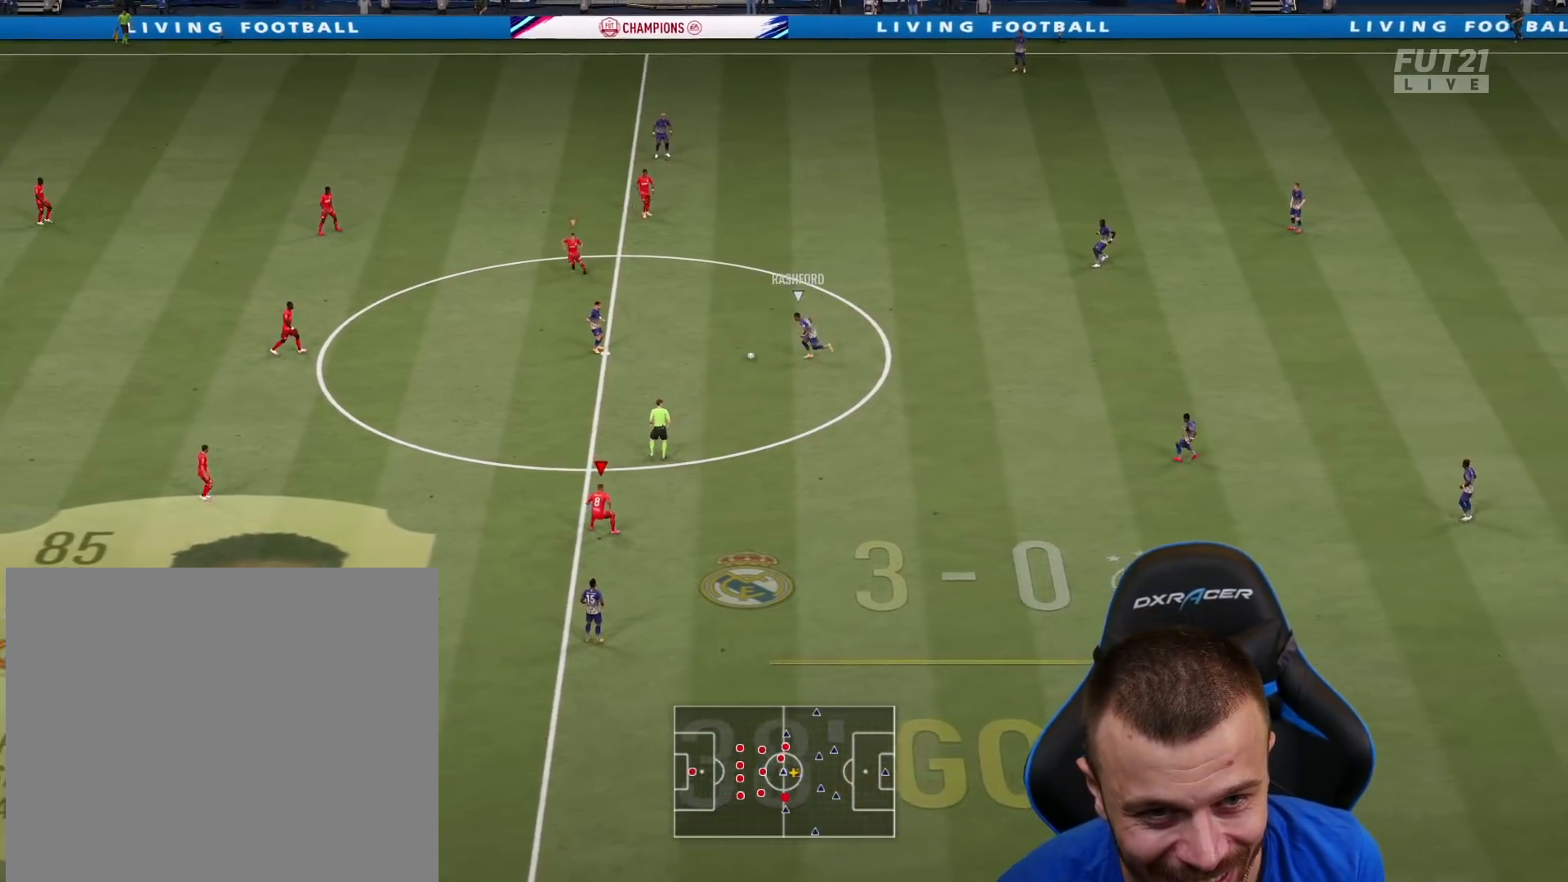
{"buttons": ["L1", "R1", "R2"], "left_stick": "down", "right_stick": "center", "events": [[351, "L1", "down"], [401, "L2", "up"], [484, "R1", "down"]]}
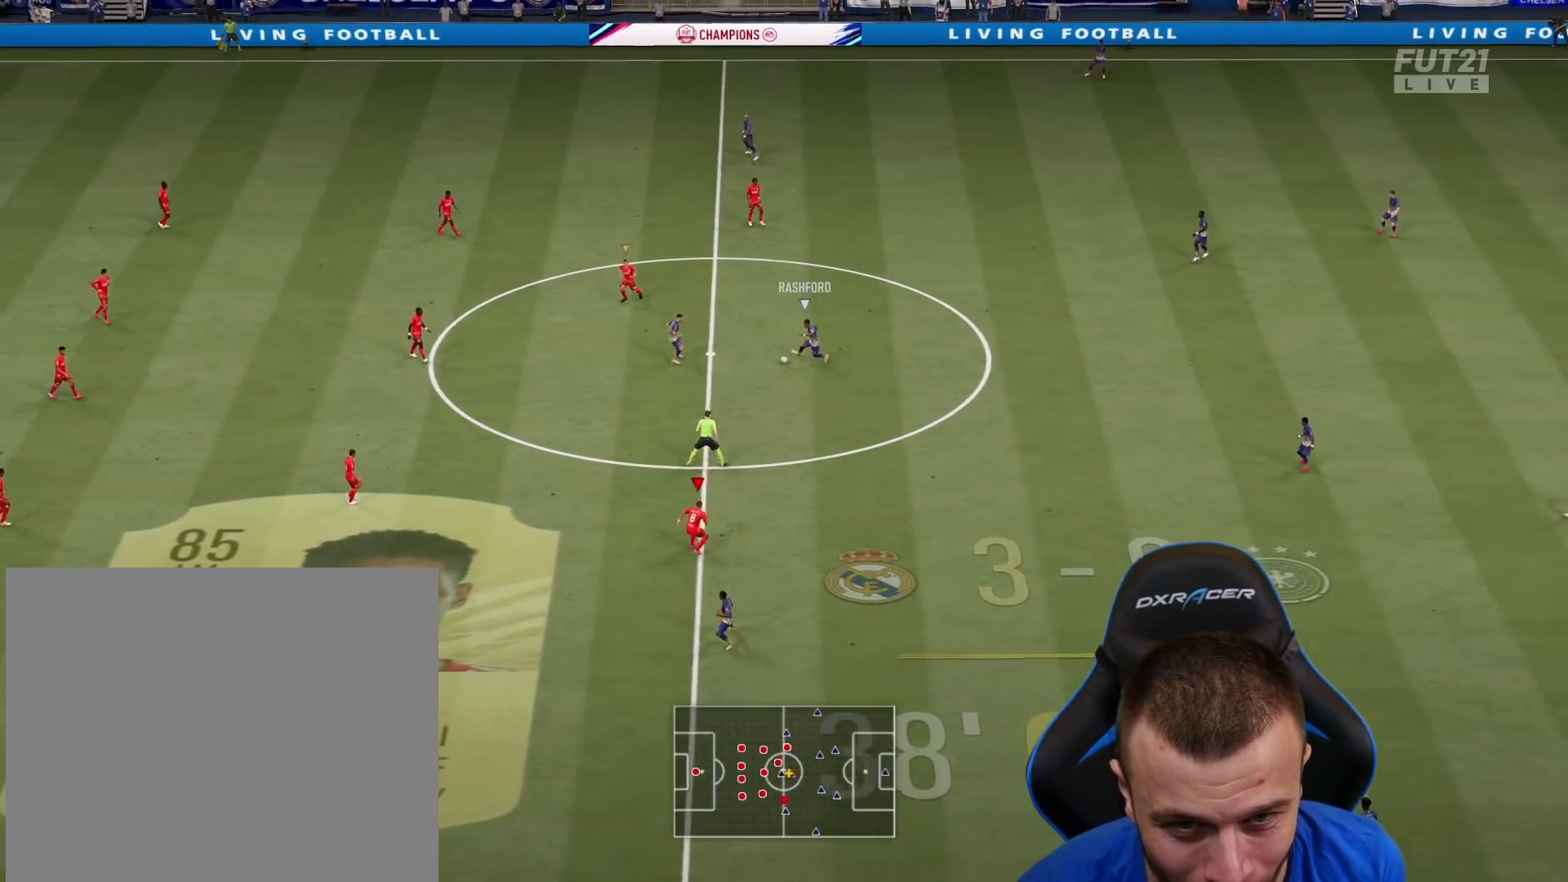
{"buttons": ["R1", "R2"], "left_stick": "down", "right_stick": "left", "events": [[17, "L1", "up"], [417, "right_stick", "left"]]}
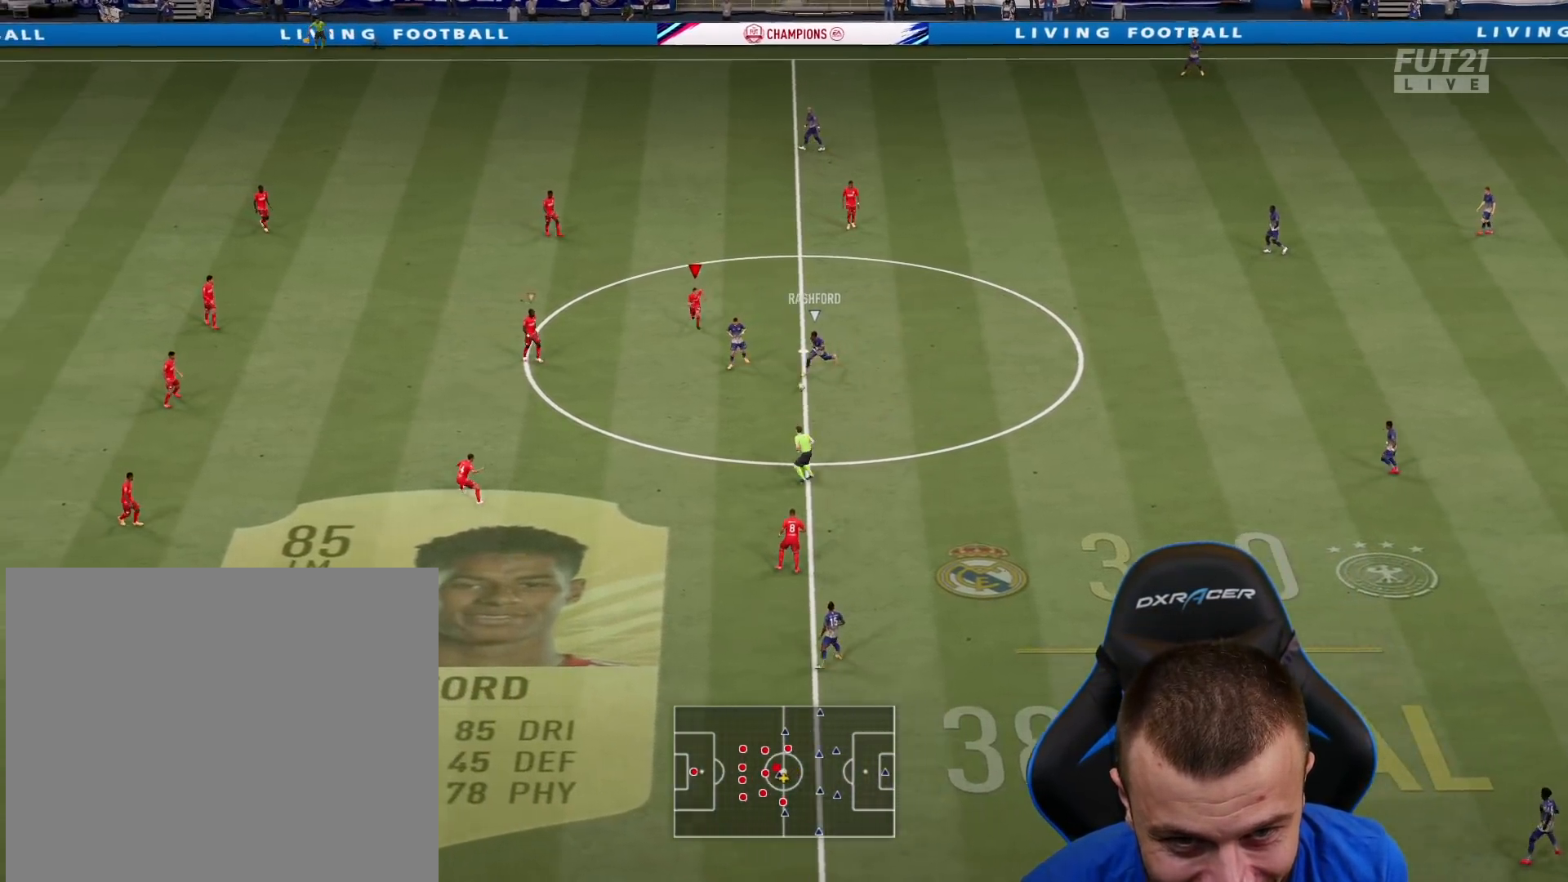
{"buttons": ["R1", "R2"], "left_stick": "down", "right_stick": "center", "events": [[17, "L2", "down"], [17, "R2", "up"], [50, "right_stick", "center"], [84, "R2", "down"], [134, "L2", "up"]]}
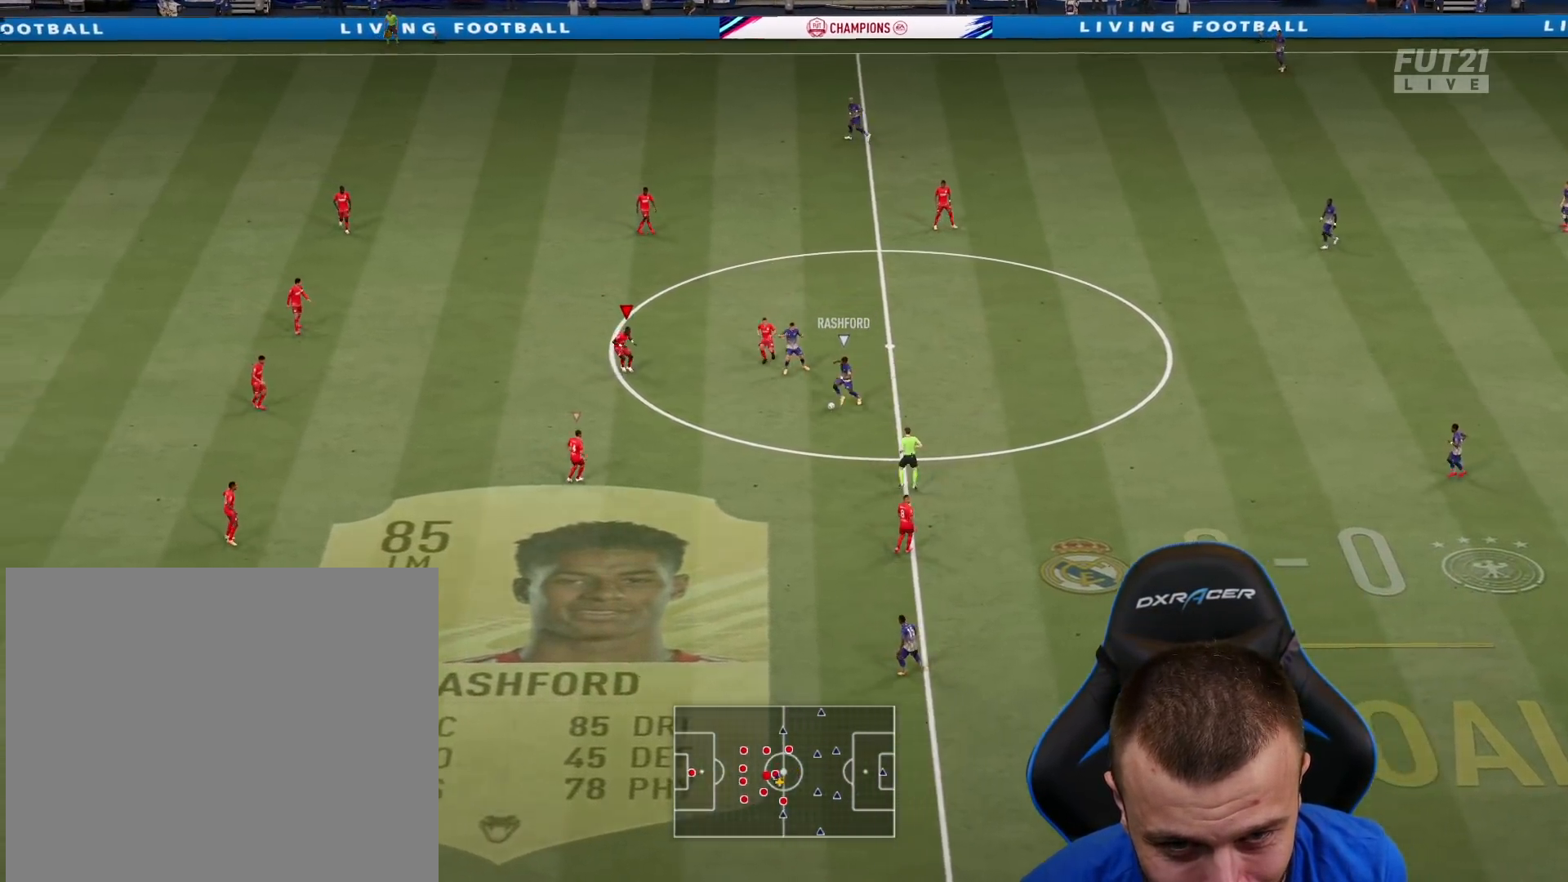
{"buttons": ["SQUARE", "R1", "R2"], "left_stick": "down", "right_stick": "center", "events": [[467, "SQUARE", "down"]]}
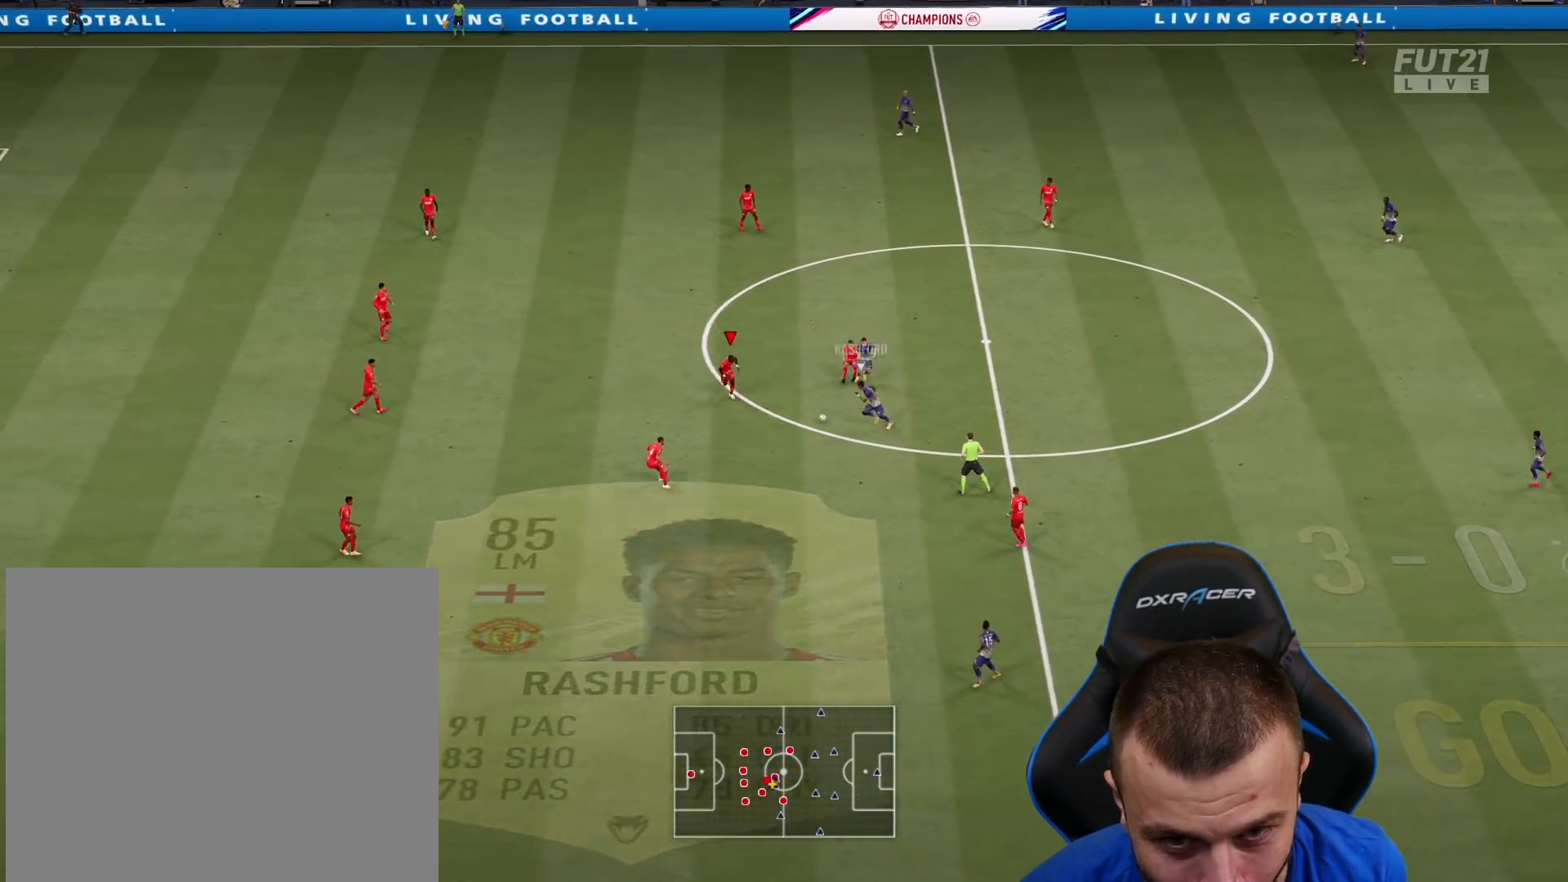
{"buttons": ["R1", "R2"], "left_stick": "down", "right_stick": "center", "events": [[67, "SQUARE", "up"]]}
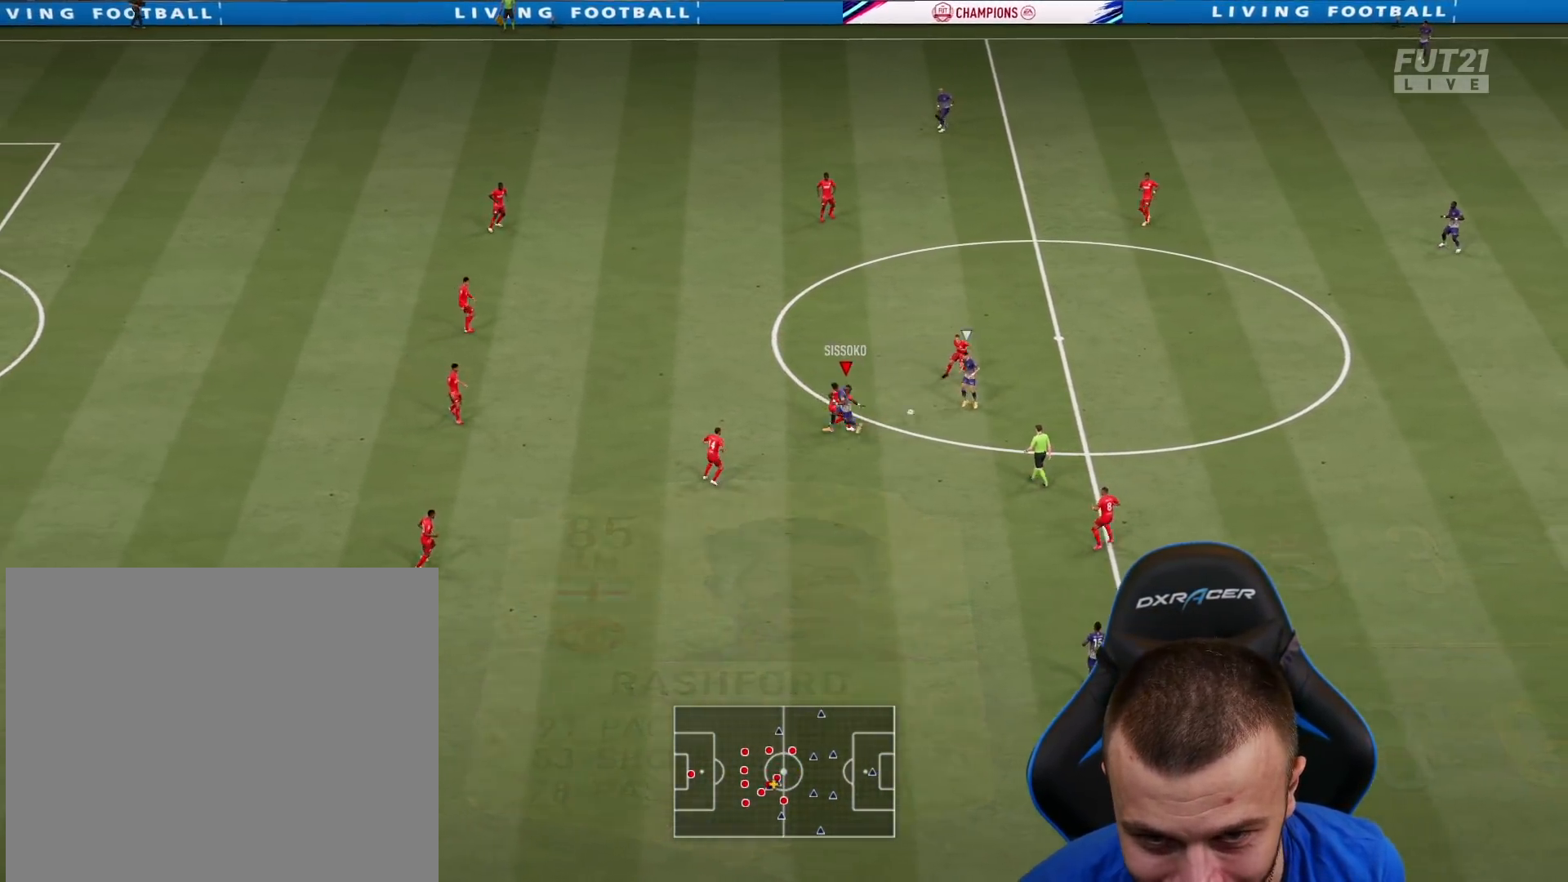
{"buttons": ["L2"], "left_stick": "up", "right_stick": "center", "events": [[17, "R1", "up"], [50, "left_stick", "down-right"], [183, "R2", "up"], [200, "L2", "down"], [367, "left_stick", "up-right"], [450, "left_stick", "up"]]}
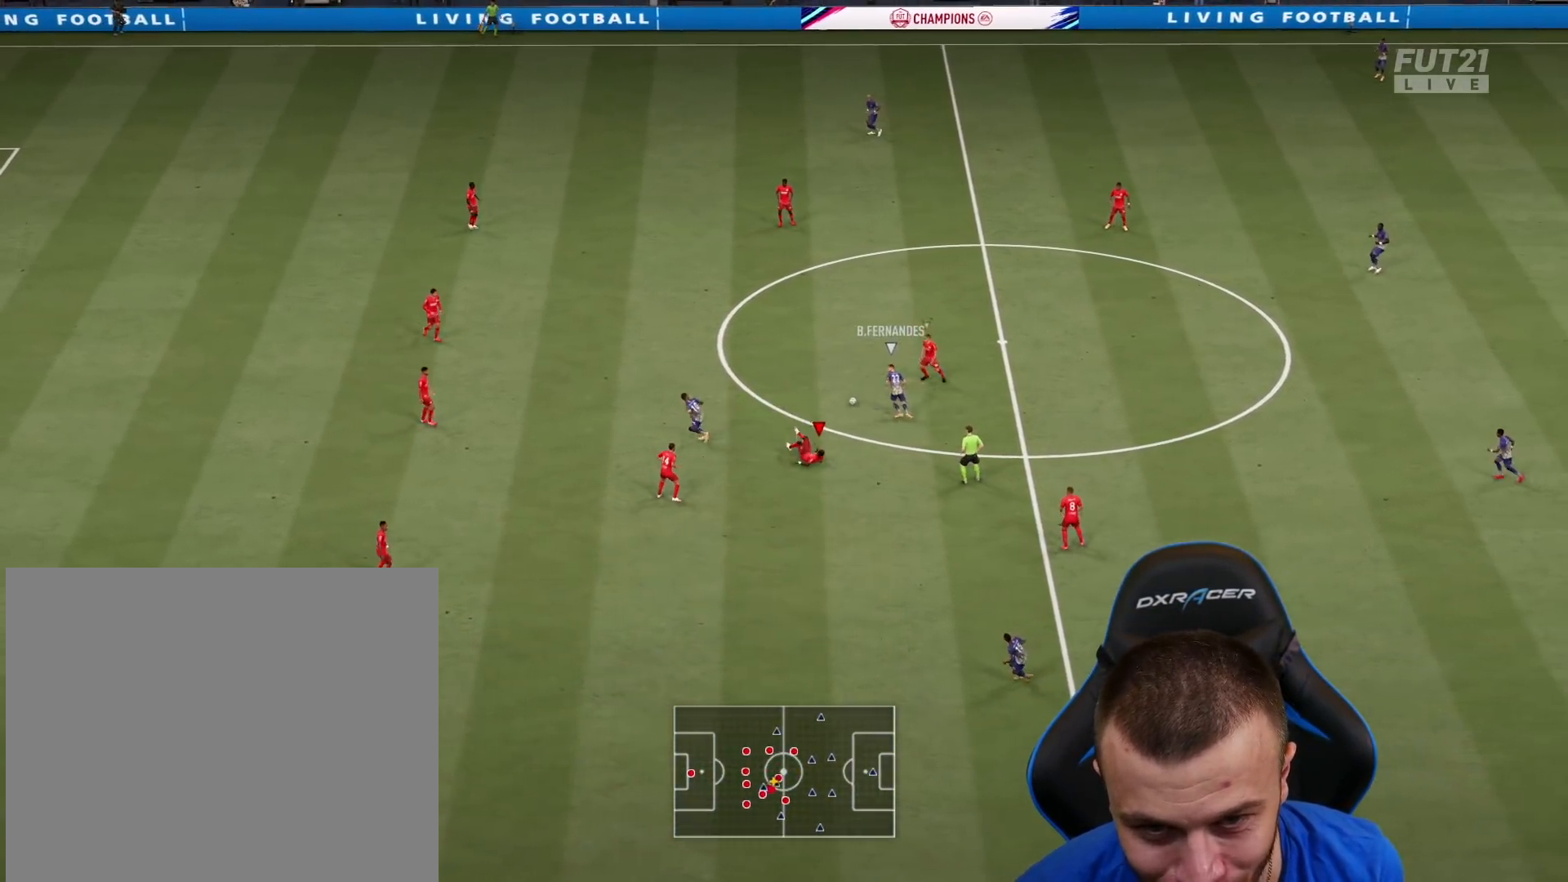
{"buttons": ["L2"], "left_stick": "down", "right_stick": "up-left", "events": [[134, "left_stick", "up-left"], [234, "R2", "down"], [367, "right_stick", "up-left"], [468, "R2", "up"], [468, "left_stick", "down"]]}
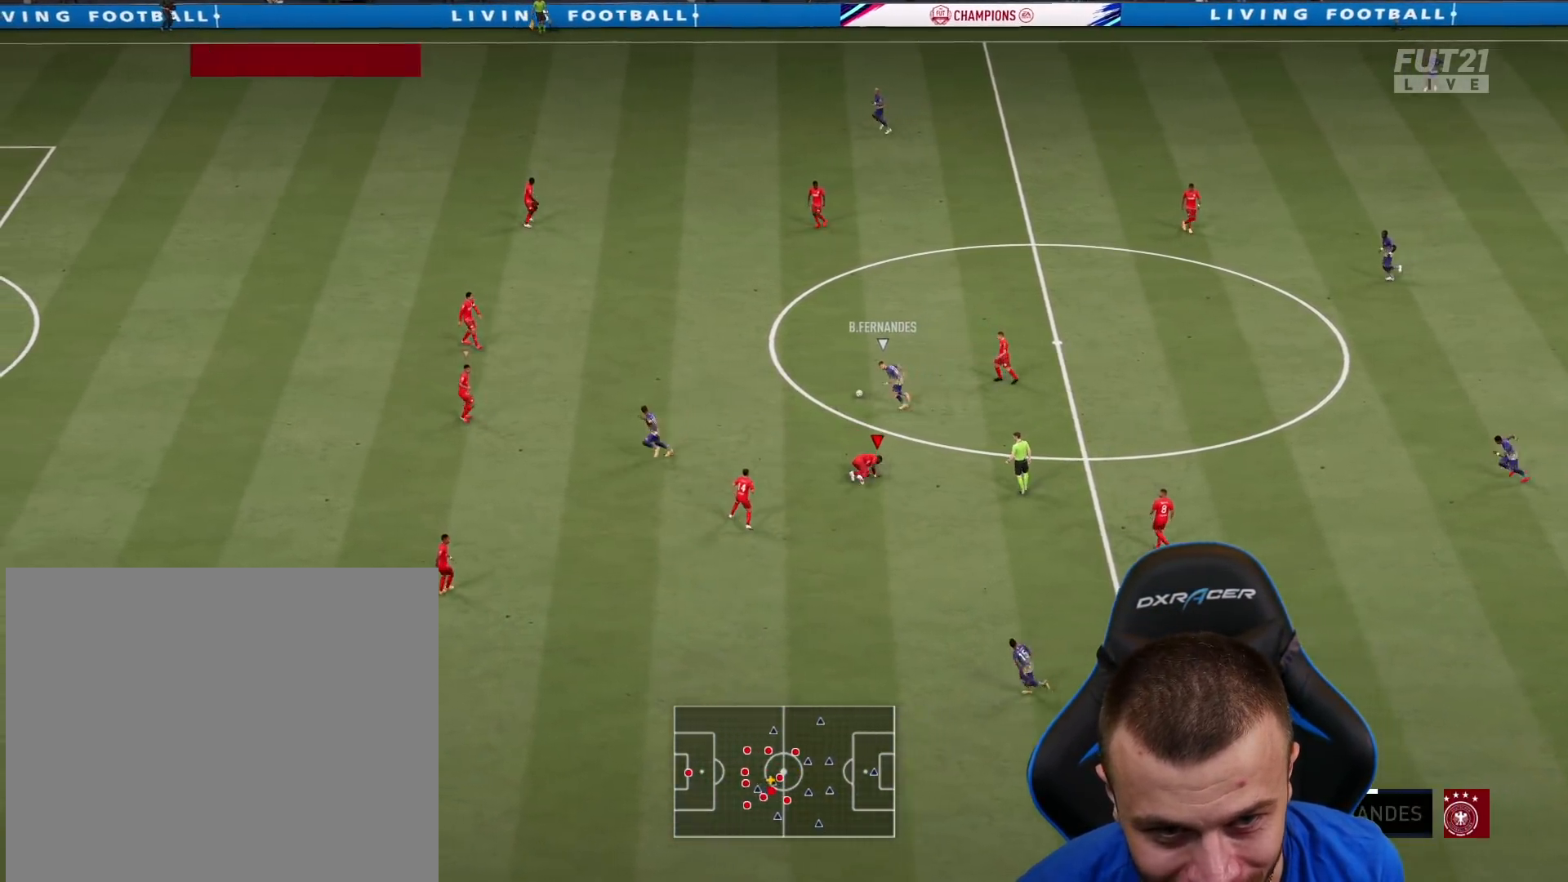
{"buttons": ["L2", "R2"], "left_stick": "down-right", "right_stick": "center", "events": [[17, "left_stick", "down-right"], [17, "right_stick", "center"], [117, "R2", "down"]]}
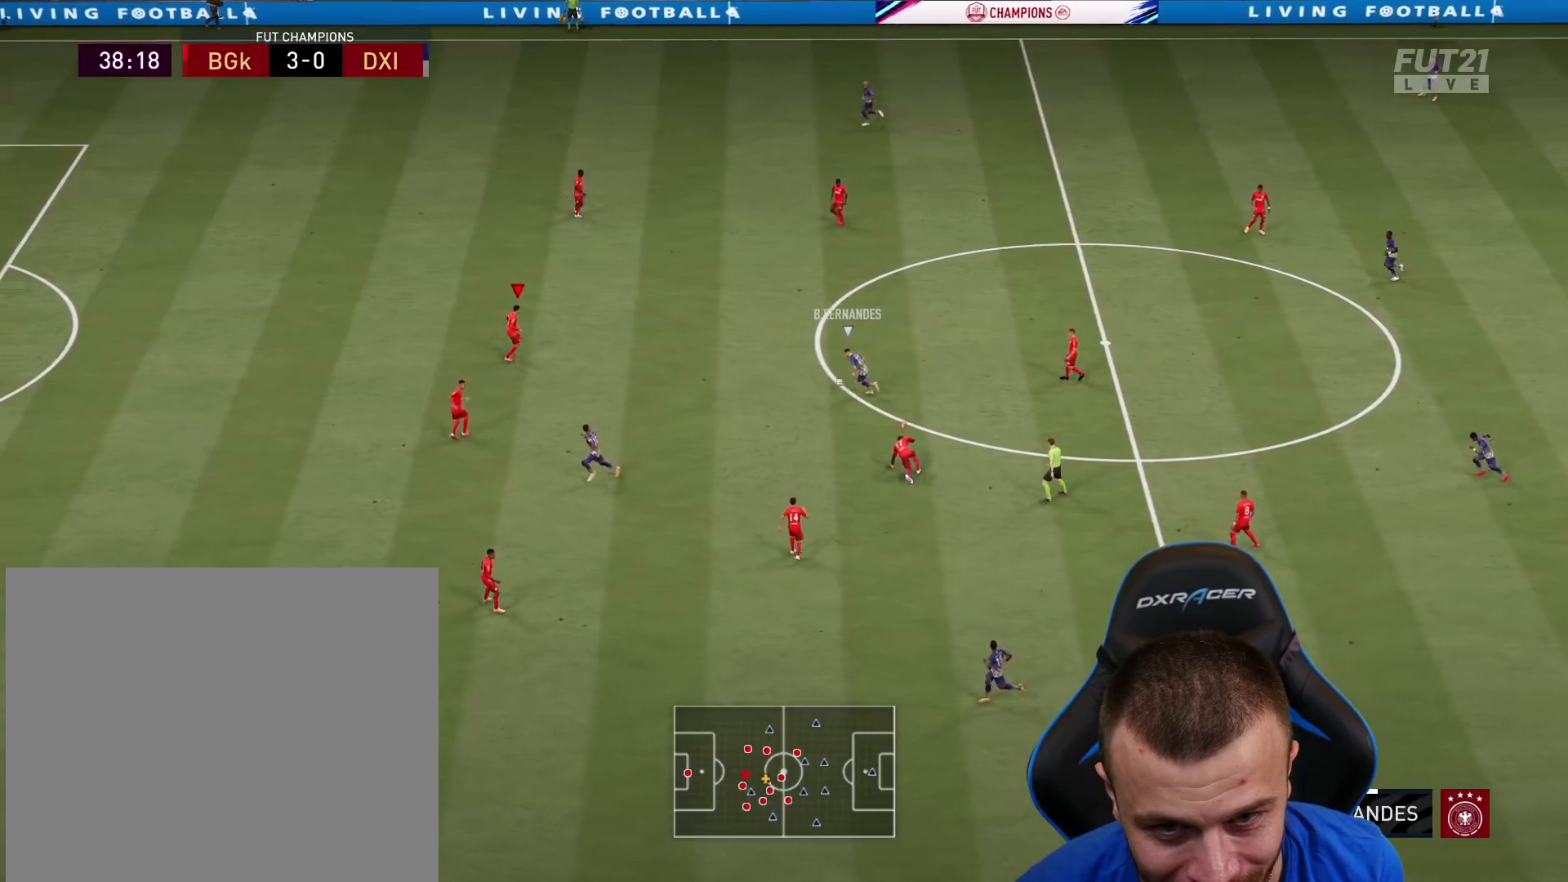
{"buttons": ["SQUARE", "L2", "R2"], "left_stick": "down-right", "right_stick": "center", "events": [[451, "SQUARE", "down"]]}
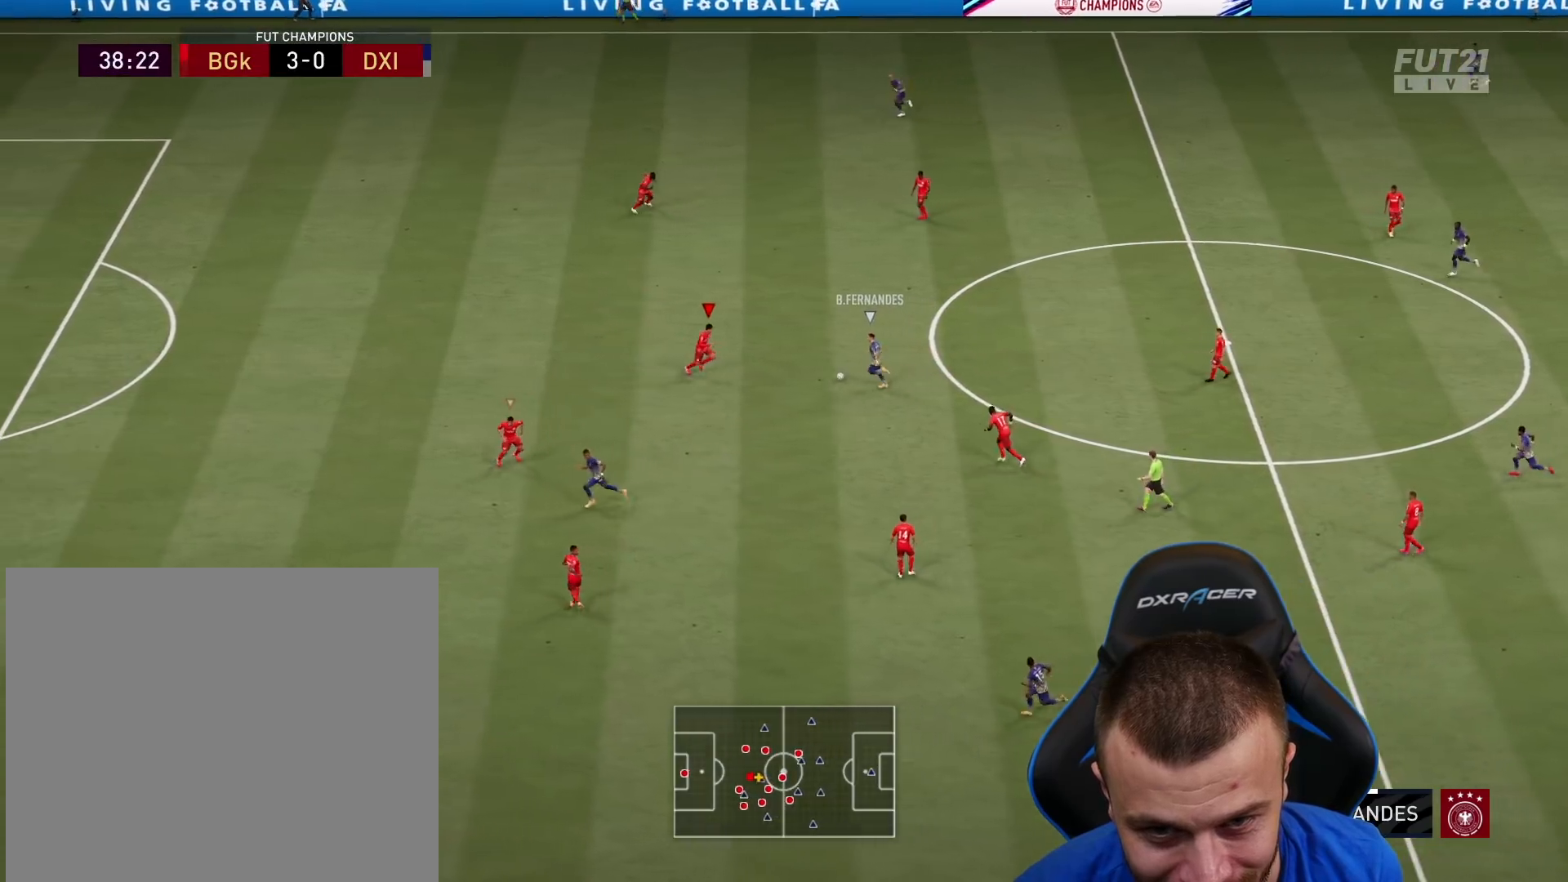
{"buttons": ["L2", "R1", "R2"], "left_stick": "up-left", "right_stick": "center", "events": [[17, "SQUARE", "up"], [33, "R1", "down"], [100, "left_stick", "up-left"]]}
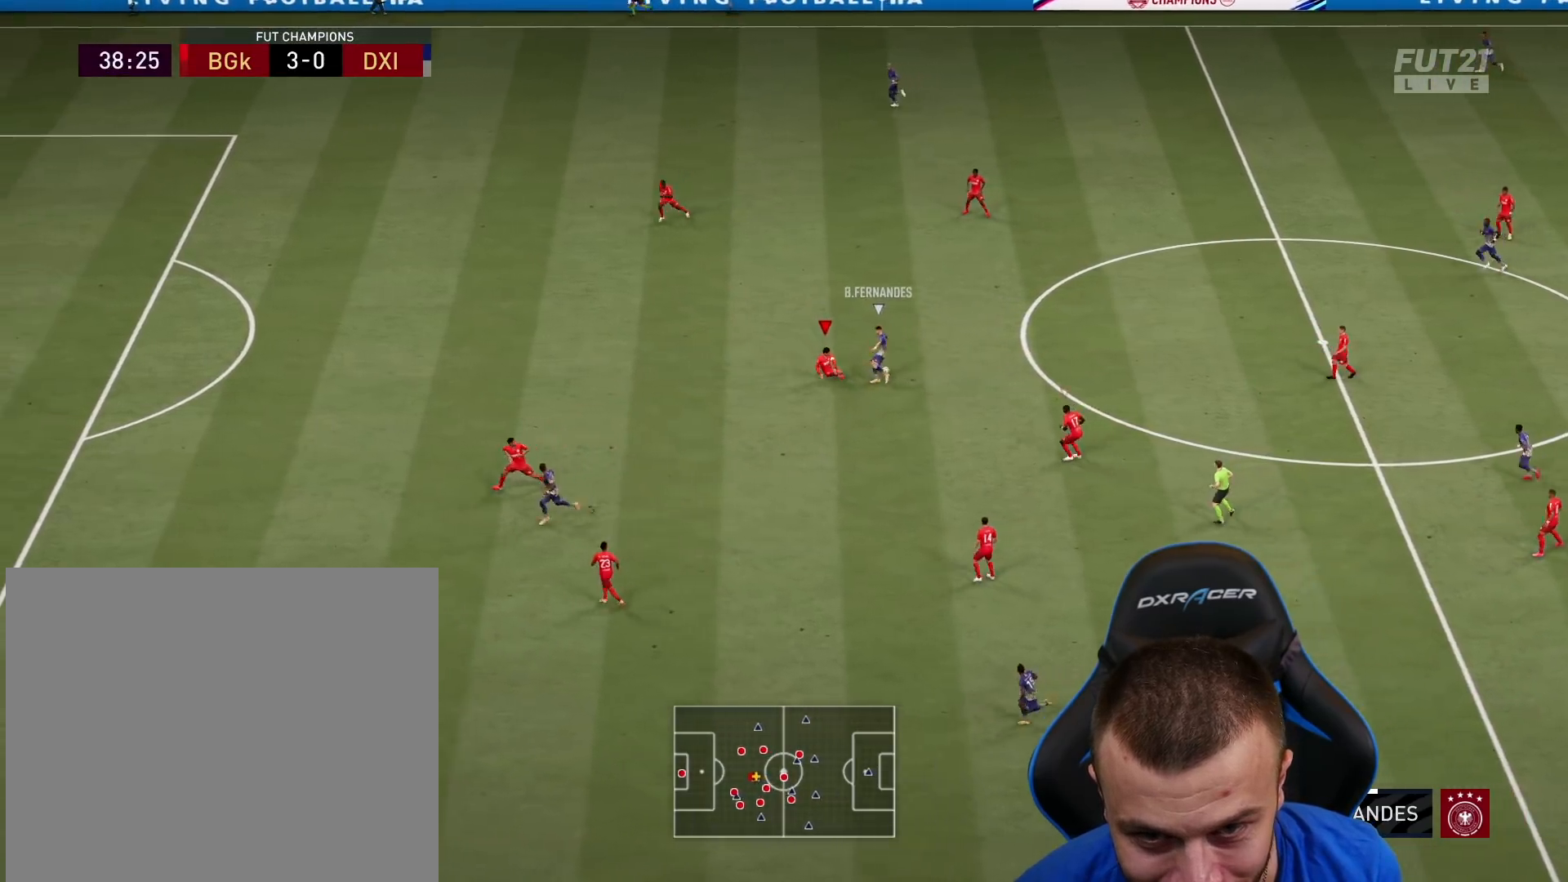
{"buttons": ["L1", "R2"], "left_stick": "up", "right_stick": "center", "events": [[401, "L2", "up"], [418, "left_stick", "up"], [434, "L1", "down"], [484, "R1", "up"]]}
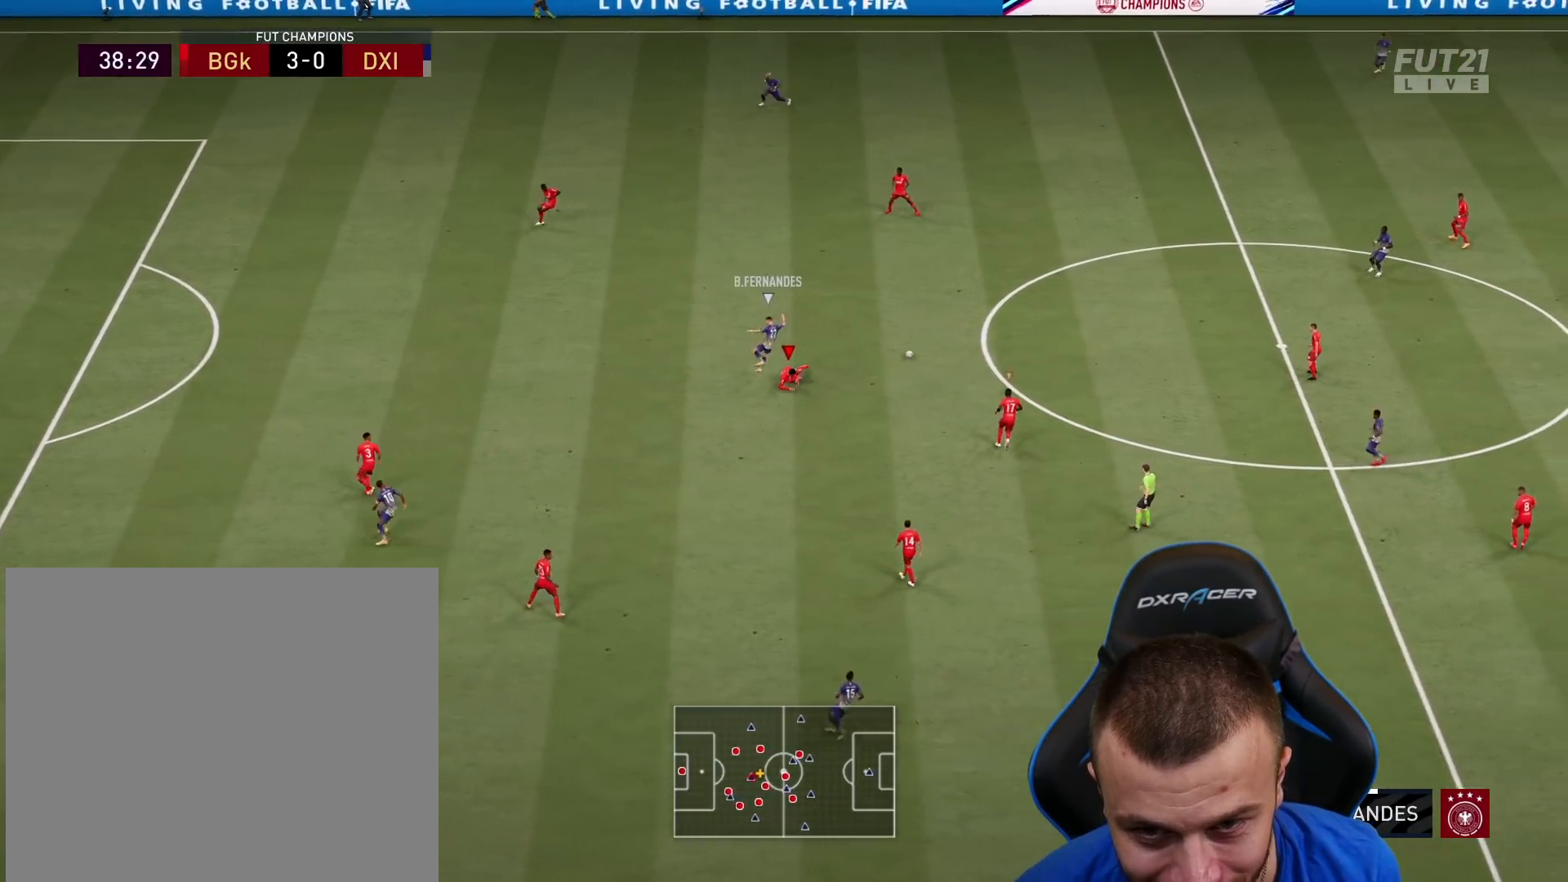
{"buttons": ["R2"], "left_stick": "up", "right_stick": "center", "events": [[50, "L1", "up"]]}
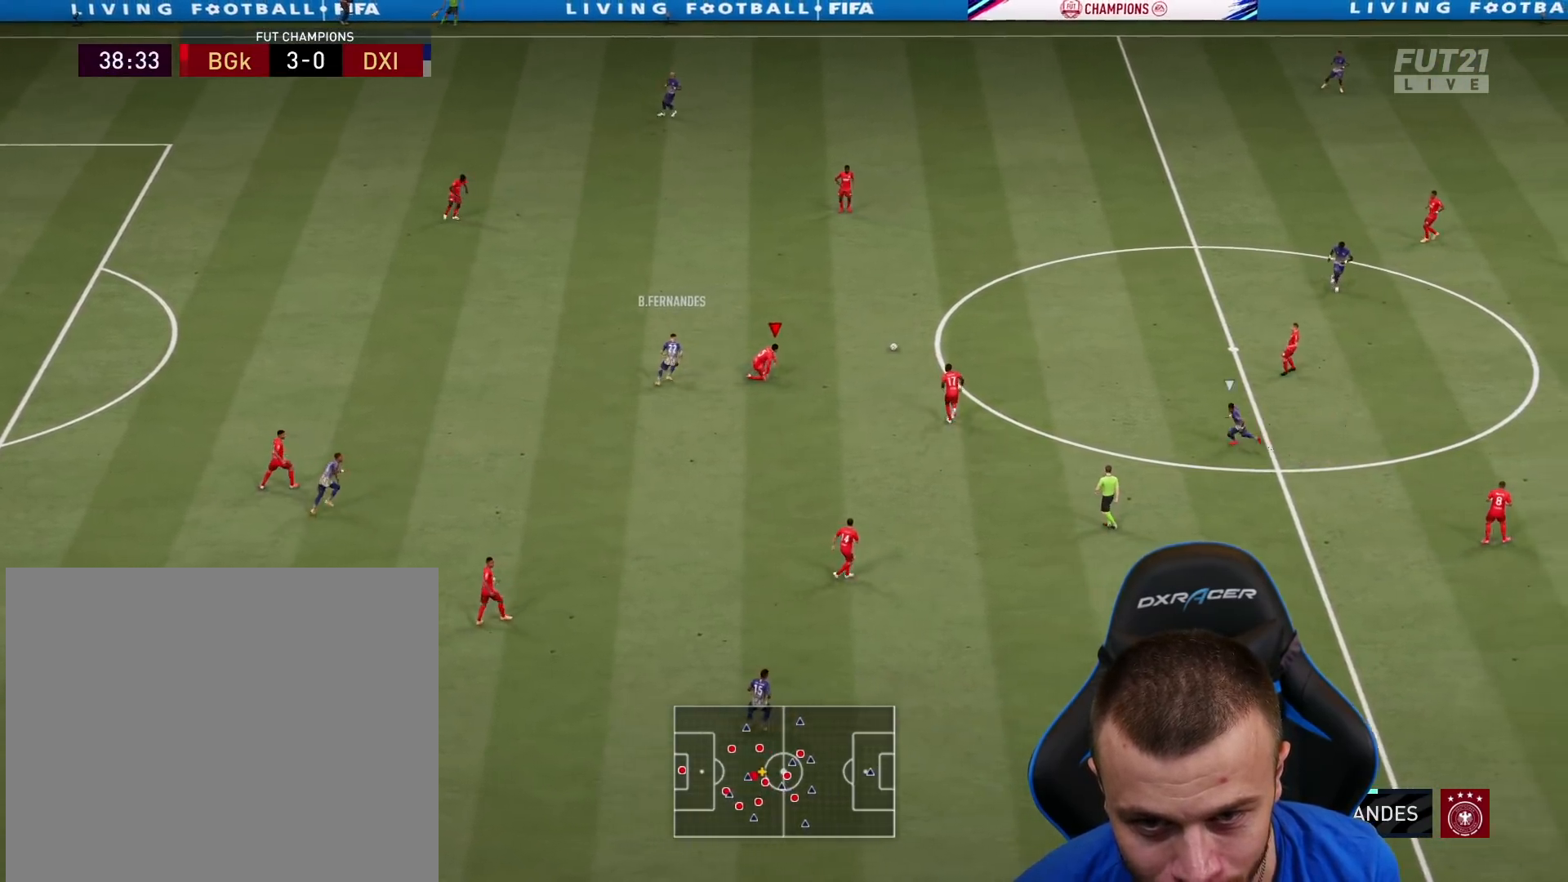
{"buttons": [], "left_stick": "up", "right_stick": "center", "events": [[334, "L1", "down"], [401, "R2", "up"], [468, "L1", "up"]]}
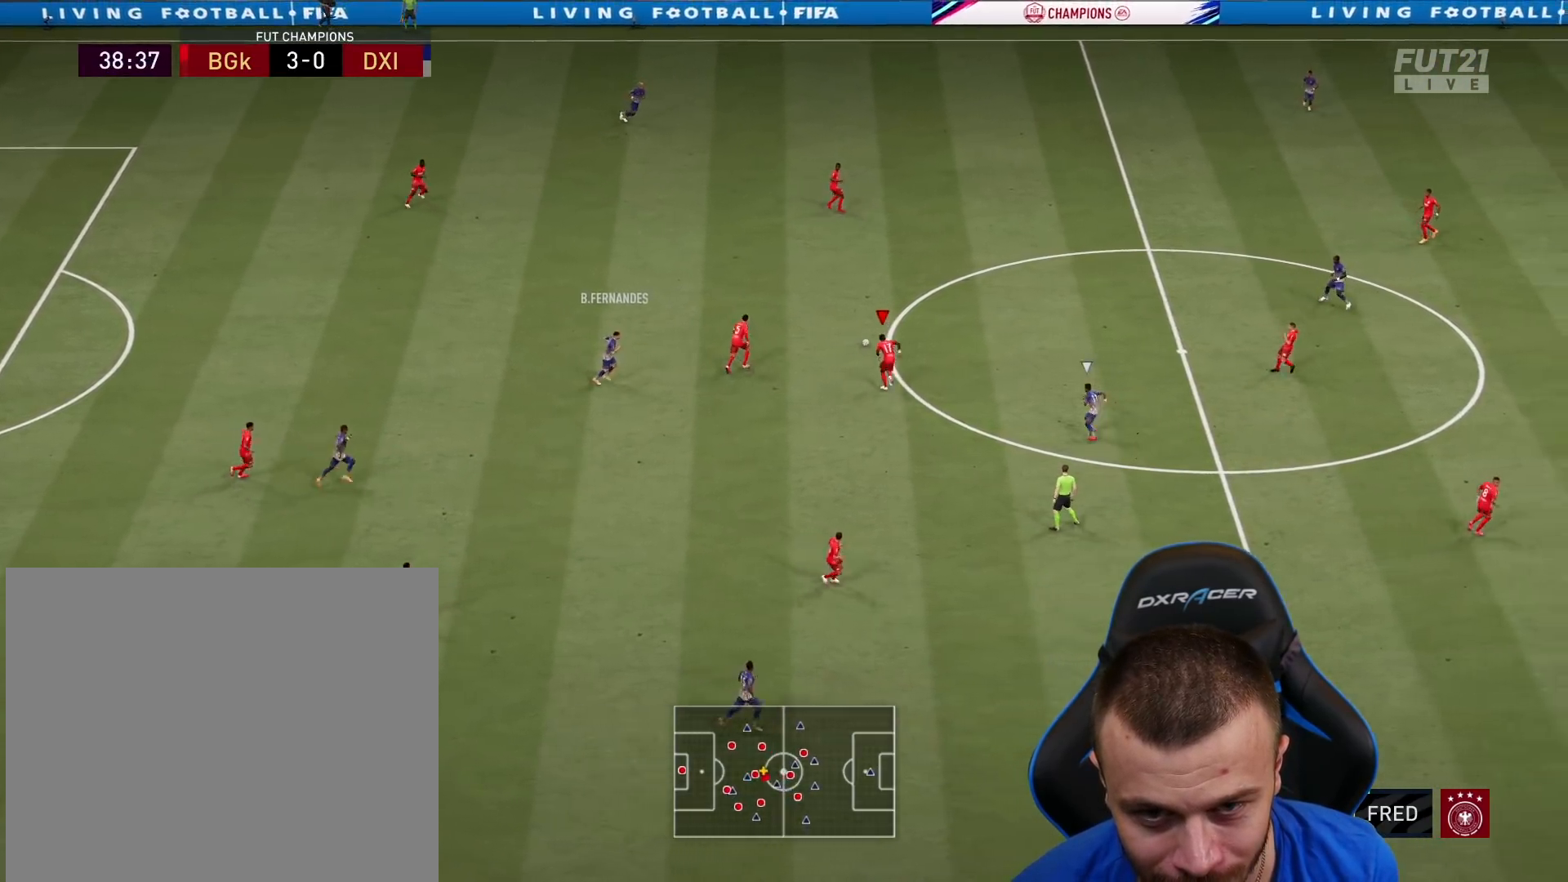
{"buttons": ["R2"], "left_stick": "center", "right_stick": "center", "events": [[33, "CROSS", "down"], [150, "CROSS", "up"], [367, "left_stick", "center"], [500, "R2", "down"]]}
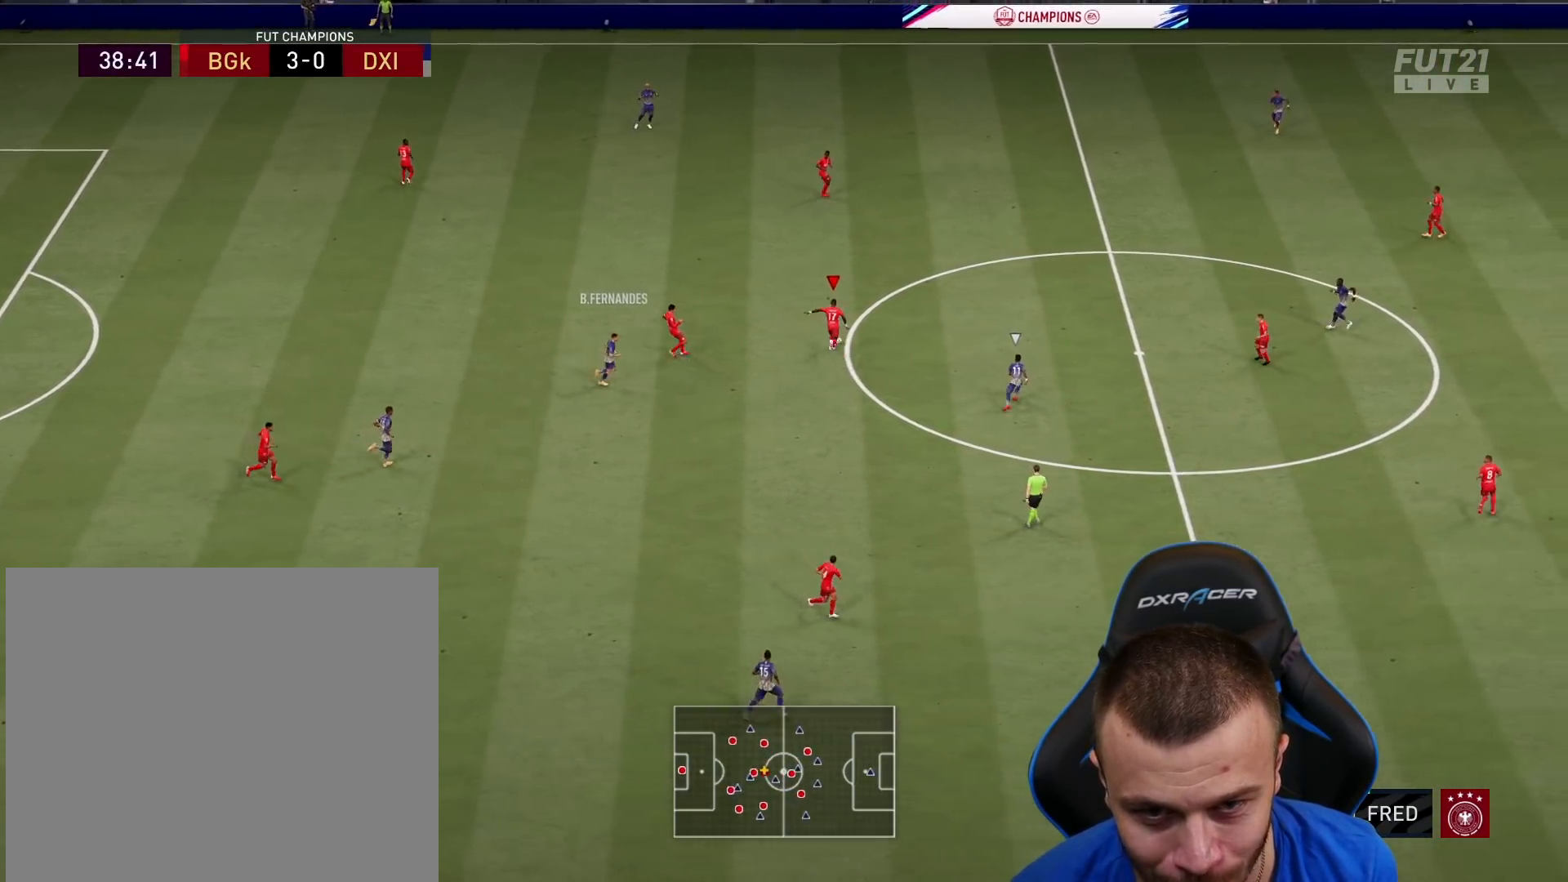
{"buttons": [], "left_stick": "up-right", "right_stick": "center", "events": [[50, "left_stick", "right"], [217, "R2", "up"], [284, "left_stick", "up-right"]]}
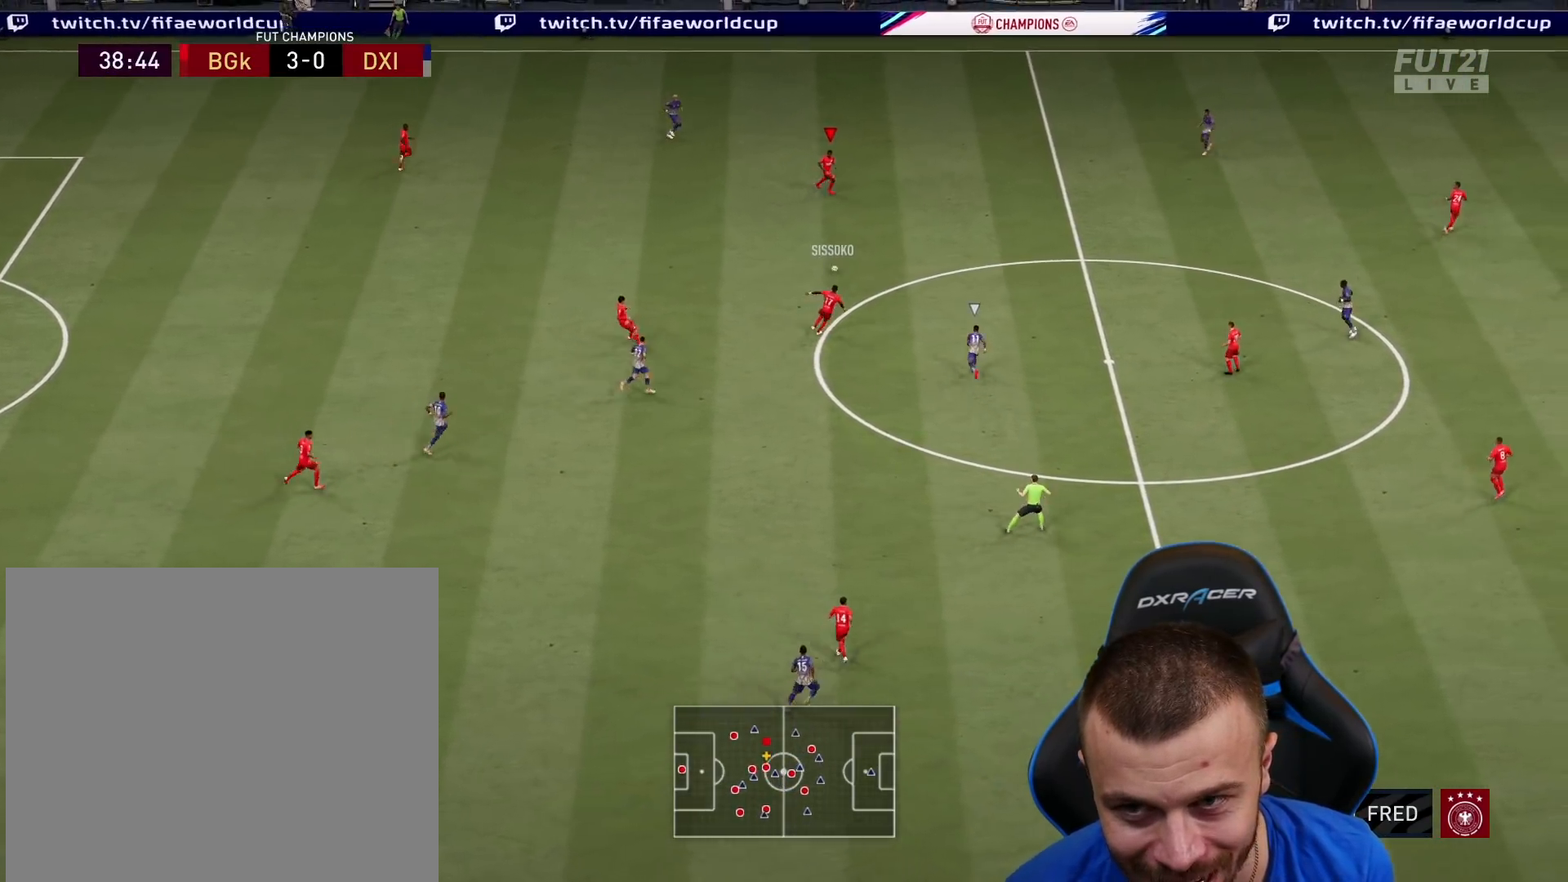
{"buttons": [], "left_stick": "right", "right_stick": "center", "events": [[434, "left_stick", "right"]]}
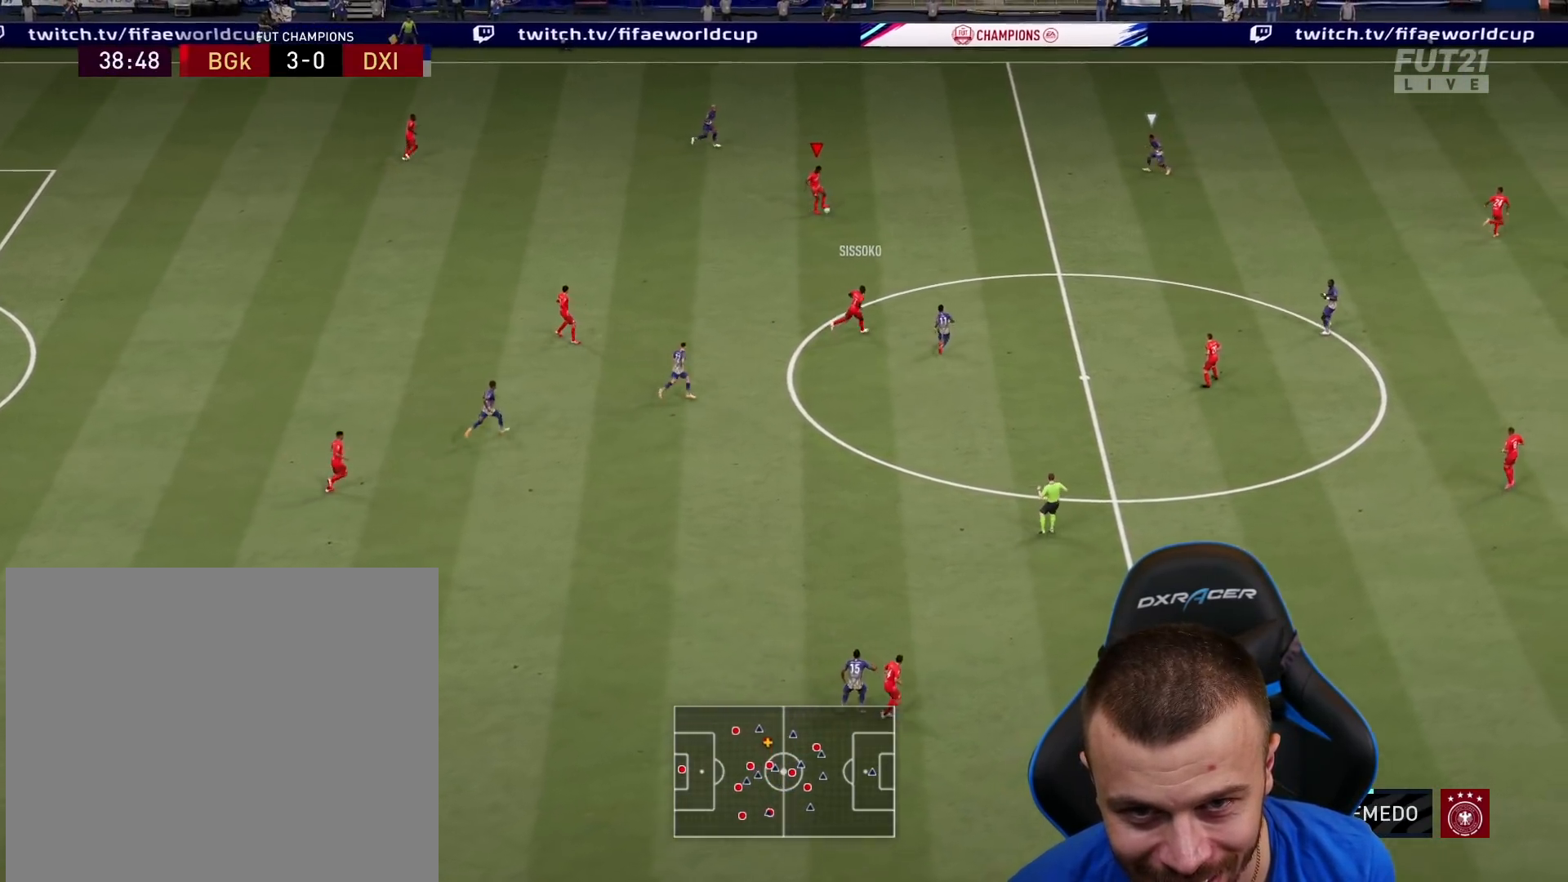
{"buttons": [], "left_stick": "down-left", "right_stick": "center", "events": [[134, "left_stick", "down-left"]]}
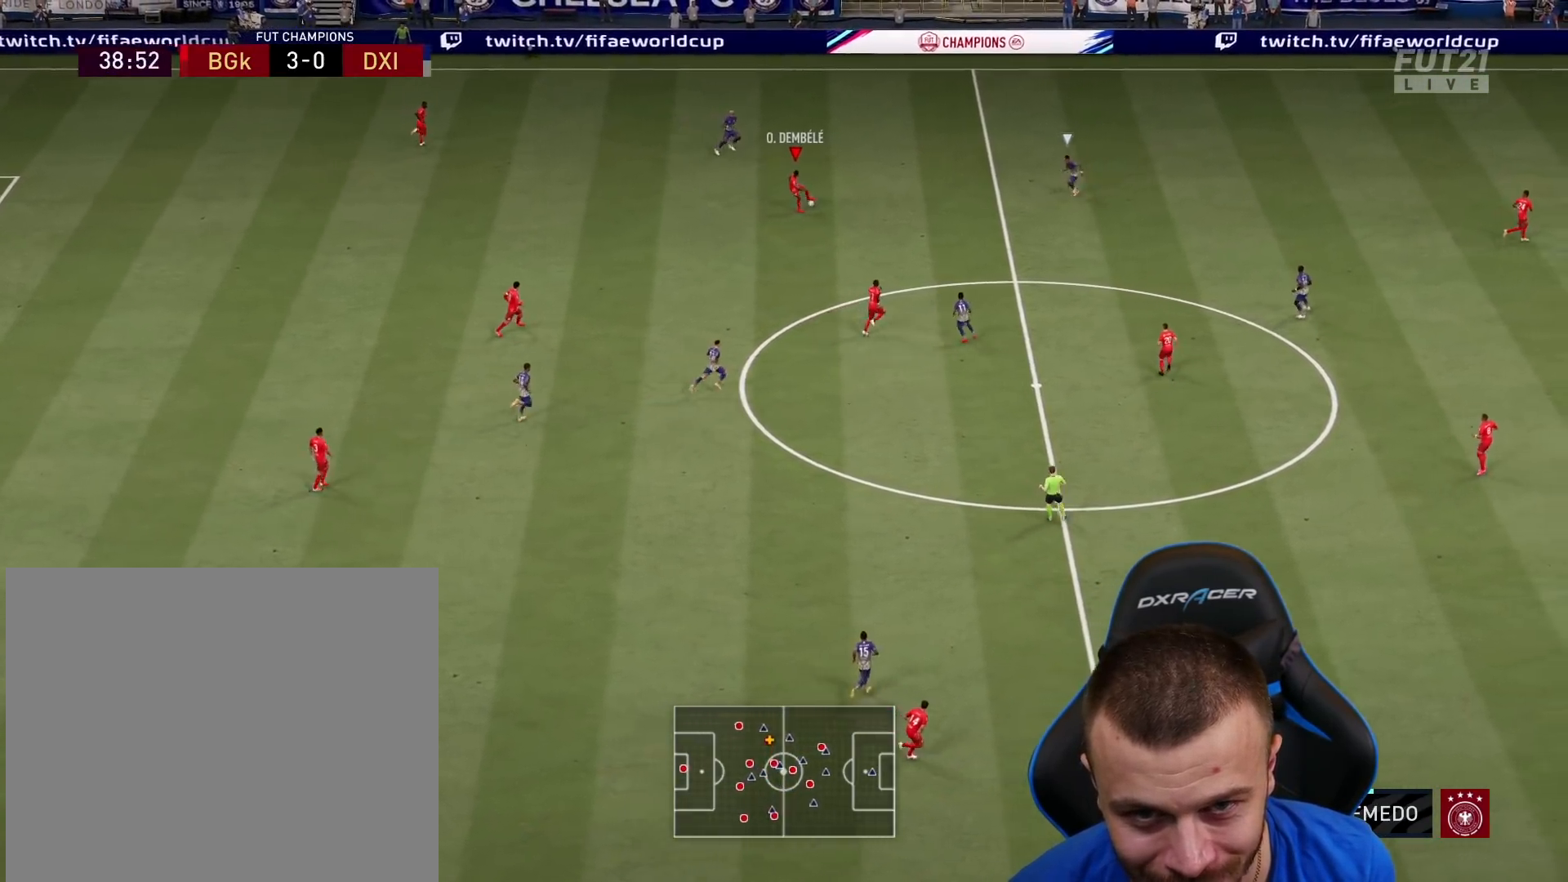
{"buttons": [], "left_stick": "down-left", "right_stick": "center", "events": []}
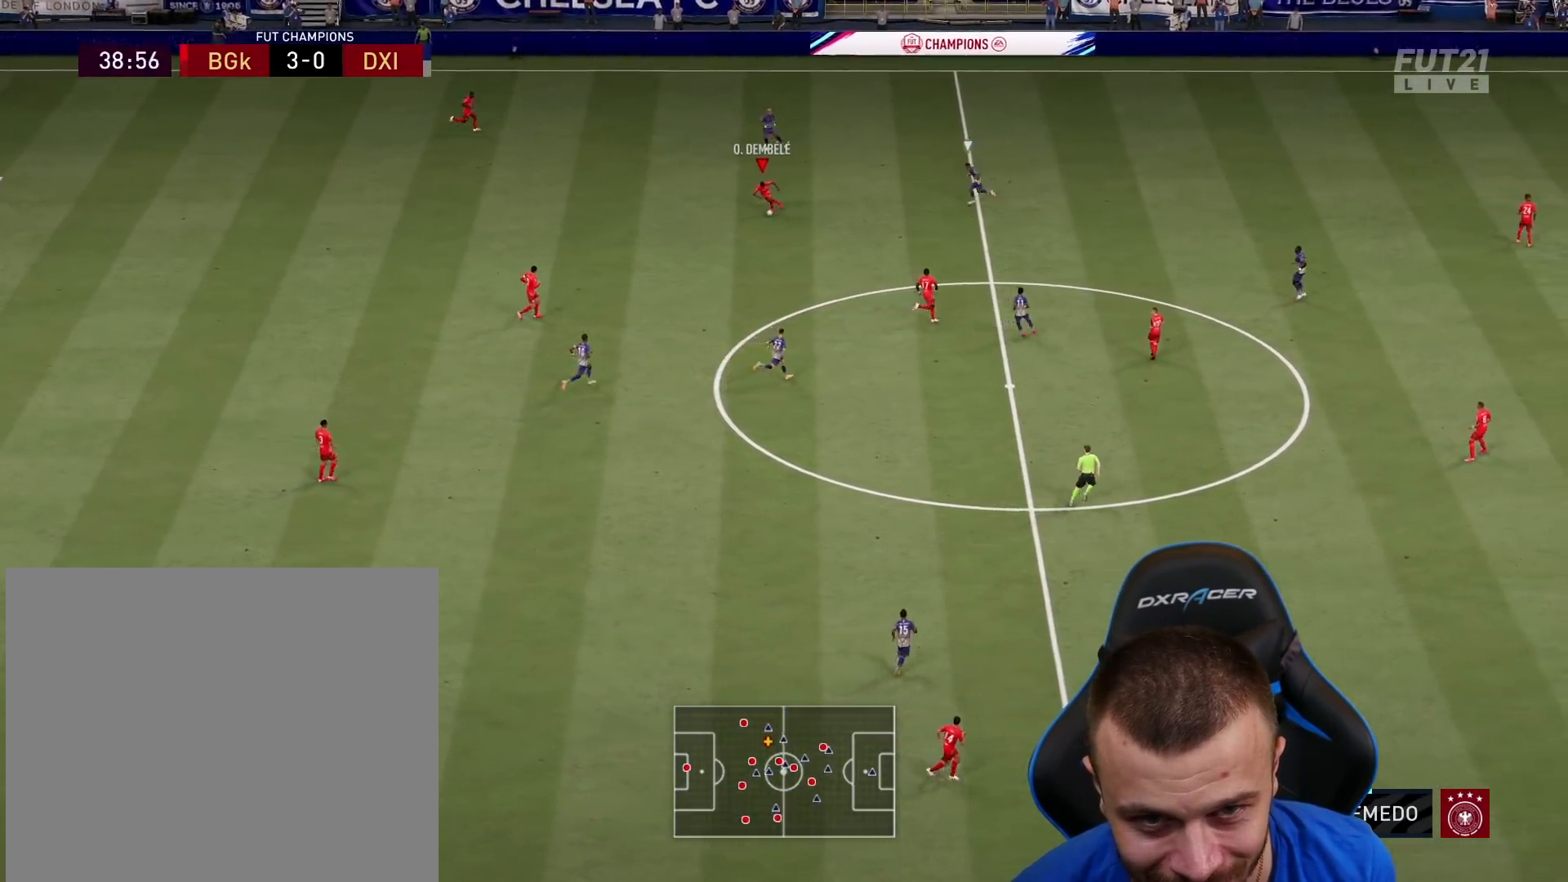
{"buttons": ["L2", "R1", "R2"], "left_stick": "up-right", "right_stick": "center", "events": [[17, "L2", "down"], [17, "R1", "down"], [17, "R2", "down"], [17, "left_stick", "up-right"]]}
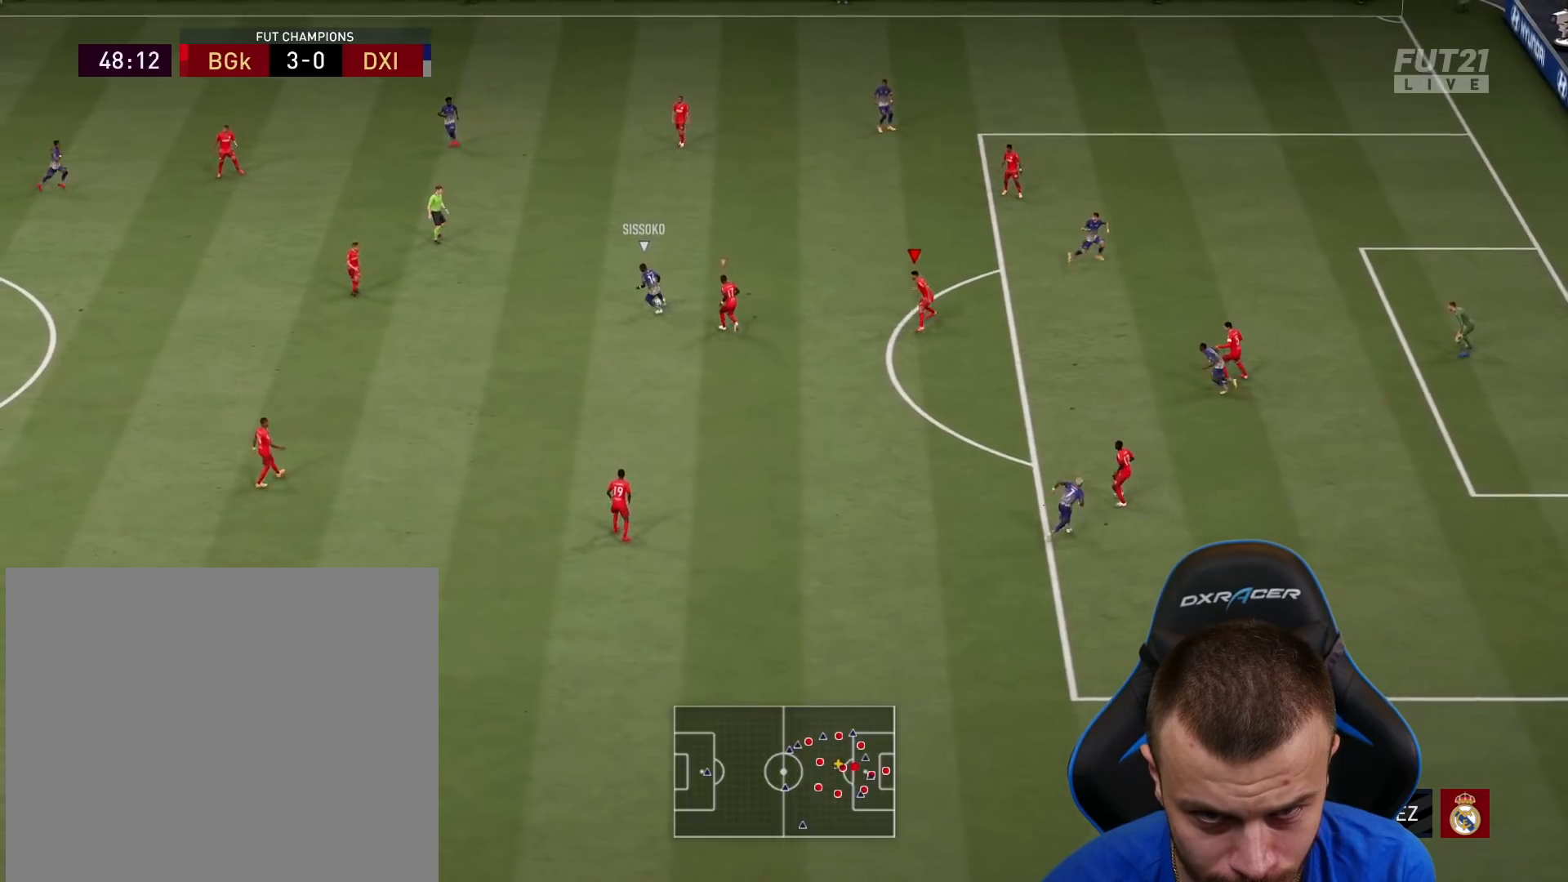
{"buttons": ["L2", "R1"], "left_stick": "left", "right_stick": "down-right", "events": [[133, "L1", "down"], [133, "R2", "up"], [183, "left_stick", "up-left"], [267, "L1", "up"], [267, "left_stick", "left"], [434, "right_stick", "down-right"]]}
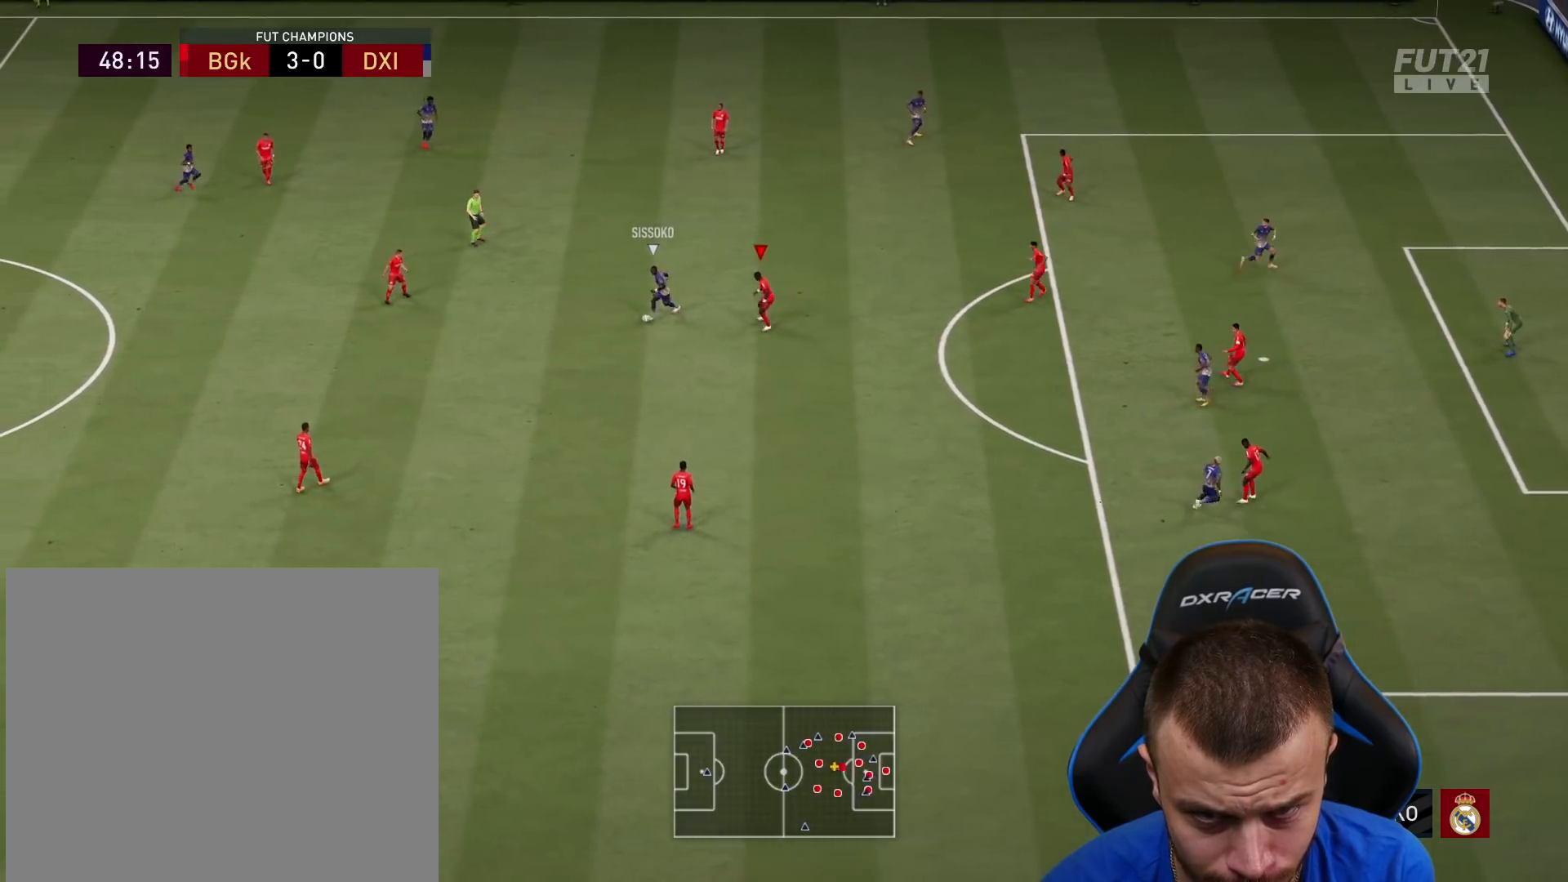
{"buttons": ["L2", "R1", "R2"], "left_stick": "left", "right_stick": "center", "events": [[17, "right_stick", "center"], [101, "R2", "down"]]}
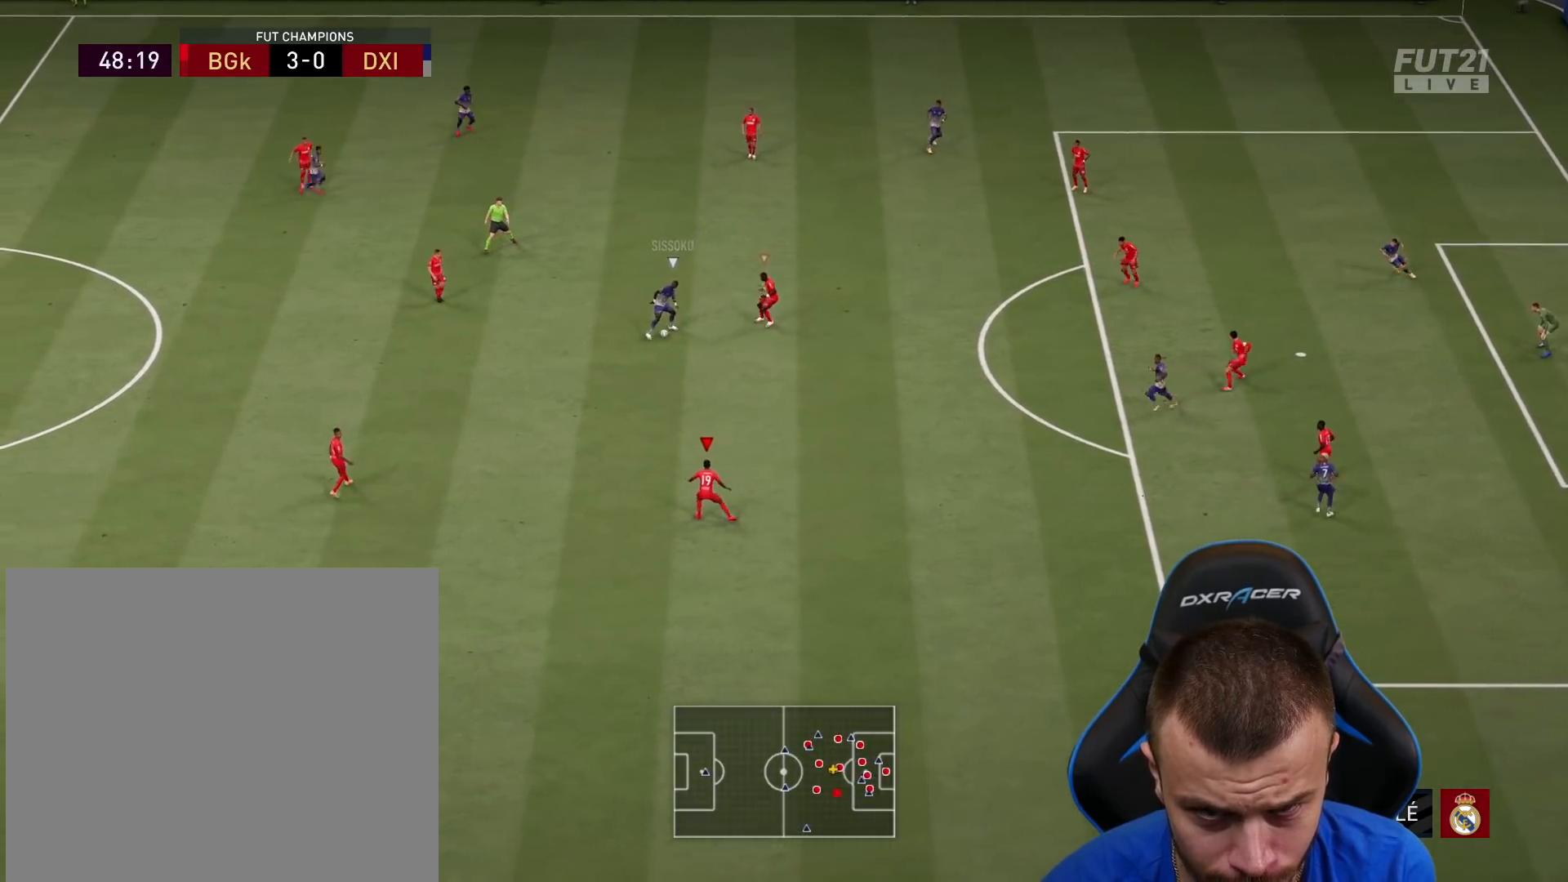
{"buttons": ["L2", "R1", "R2"], "left_stick": "down-right", "right_stick": "center", "events": [[150, "L1", "down"], [284, "L1", "up"], [284, "left_stick", "down"], [434, "left_stick", "down-right"]]}
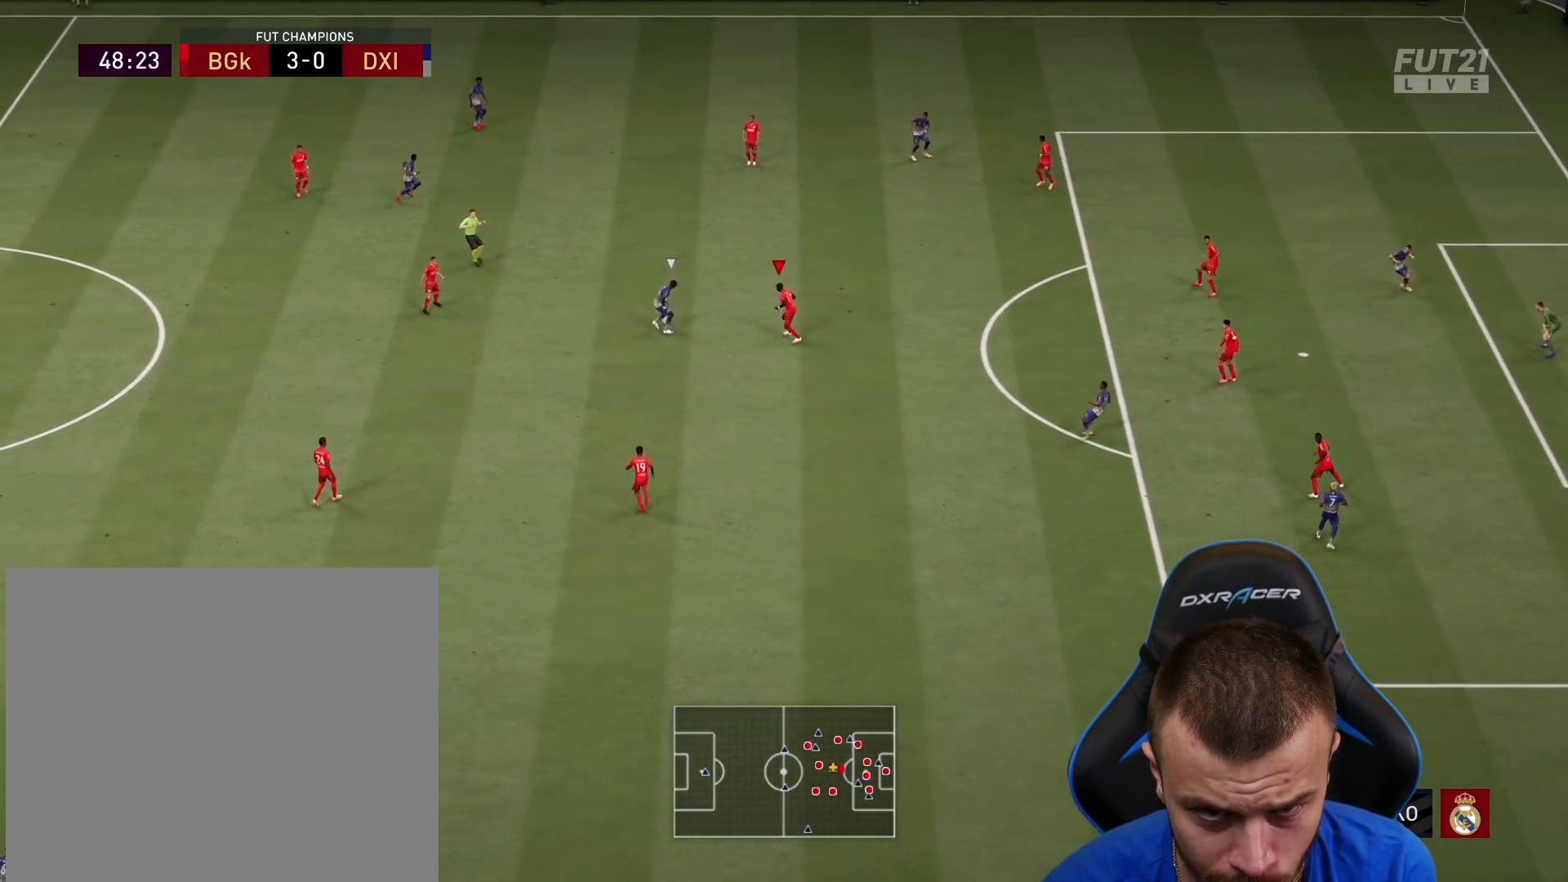
{"buttons": ["L2", "R1", "R2"], "left_stick": "up-right", "right_stick": "center", "events": [[251, "left_stick", "up-right"]]}